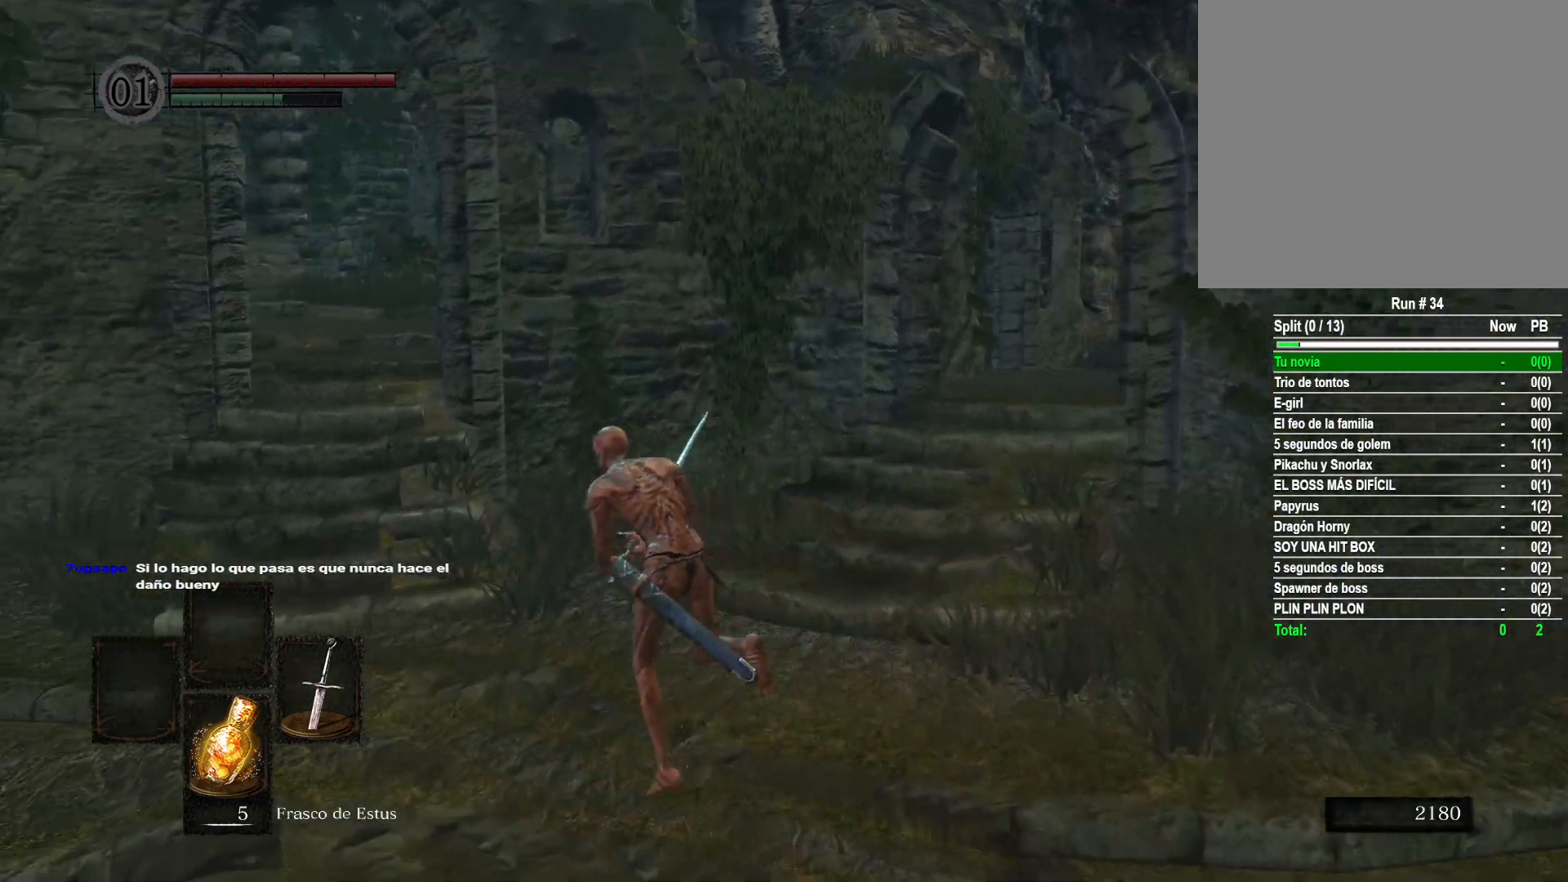
Gameplay with a controller (Xbox layout); each line is a JSON object with the inputs held at the frame after it. "events" lists button and stick changes between this image and that frame as [ms after this image, input, new state], when the widget could be followed in between.
{"buttons": ["B"], "left_stick": "up-left", "right_stick": "center", "events": []}
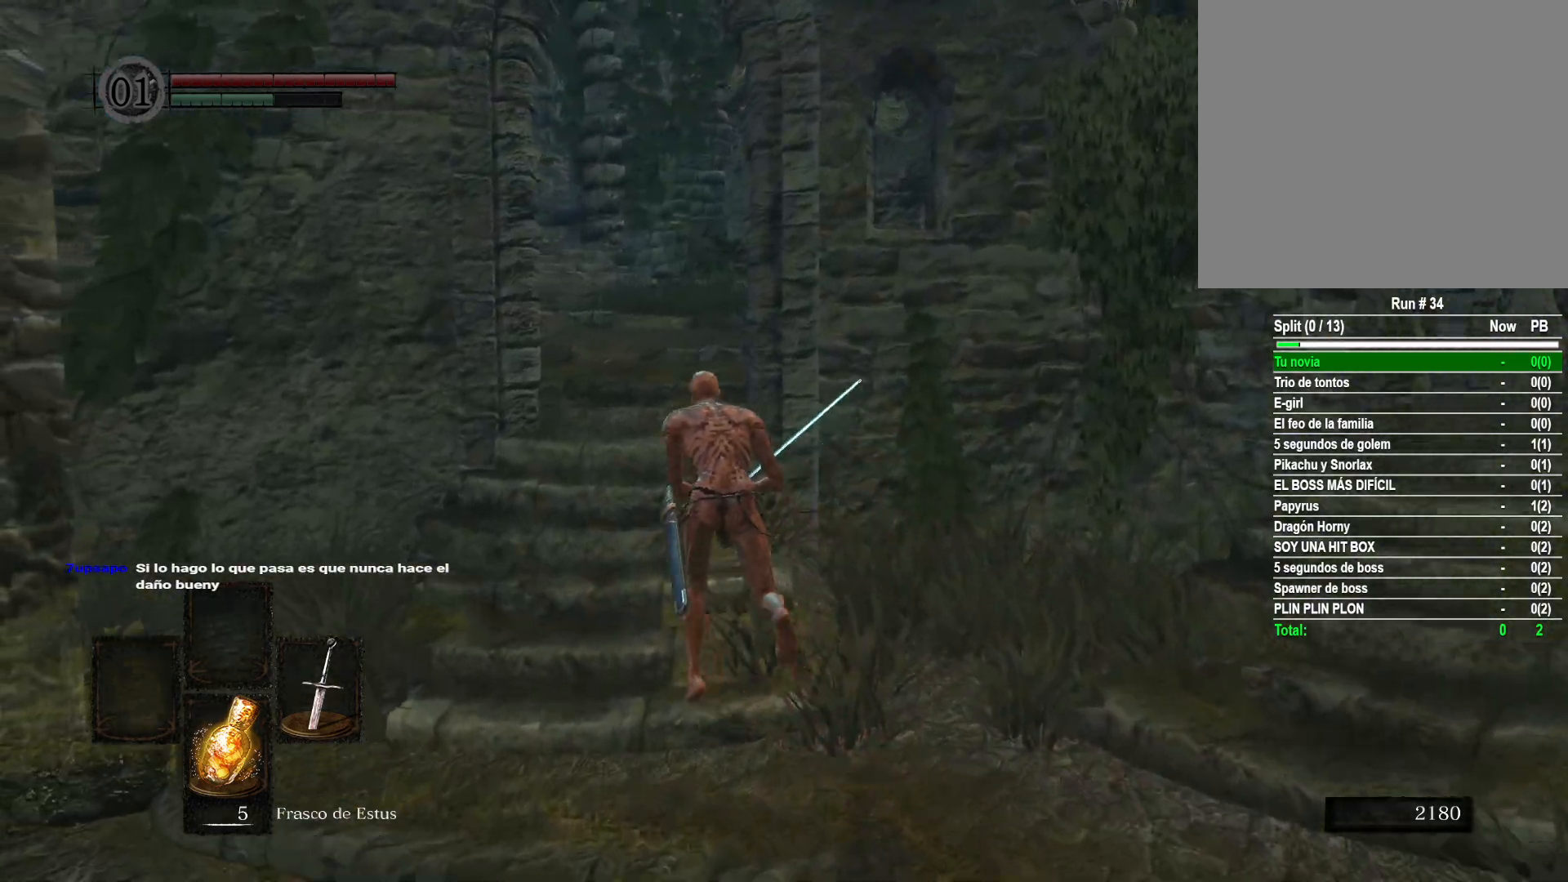
{"buttons": ["B"], "left_stick": "up", "right_stick": "center", "events": [[50, "left_stick", "up"]]}
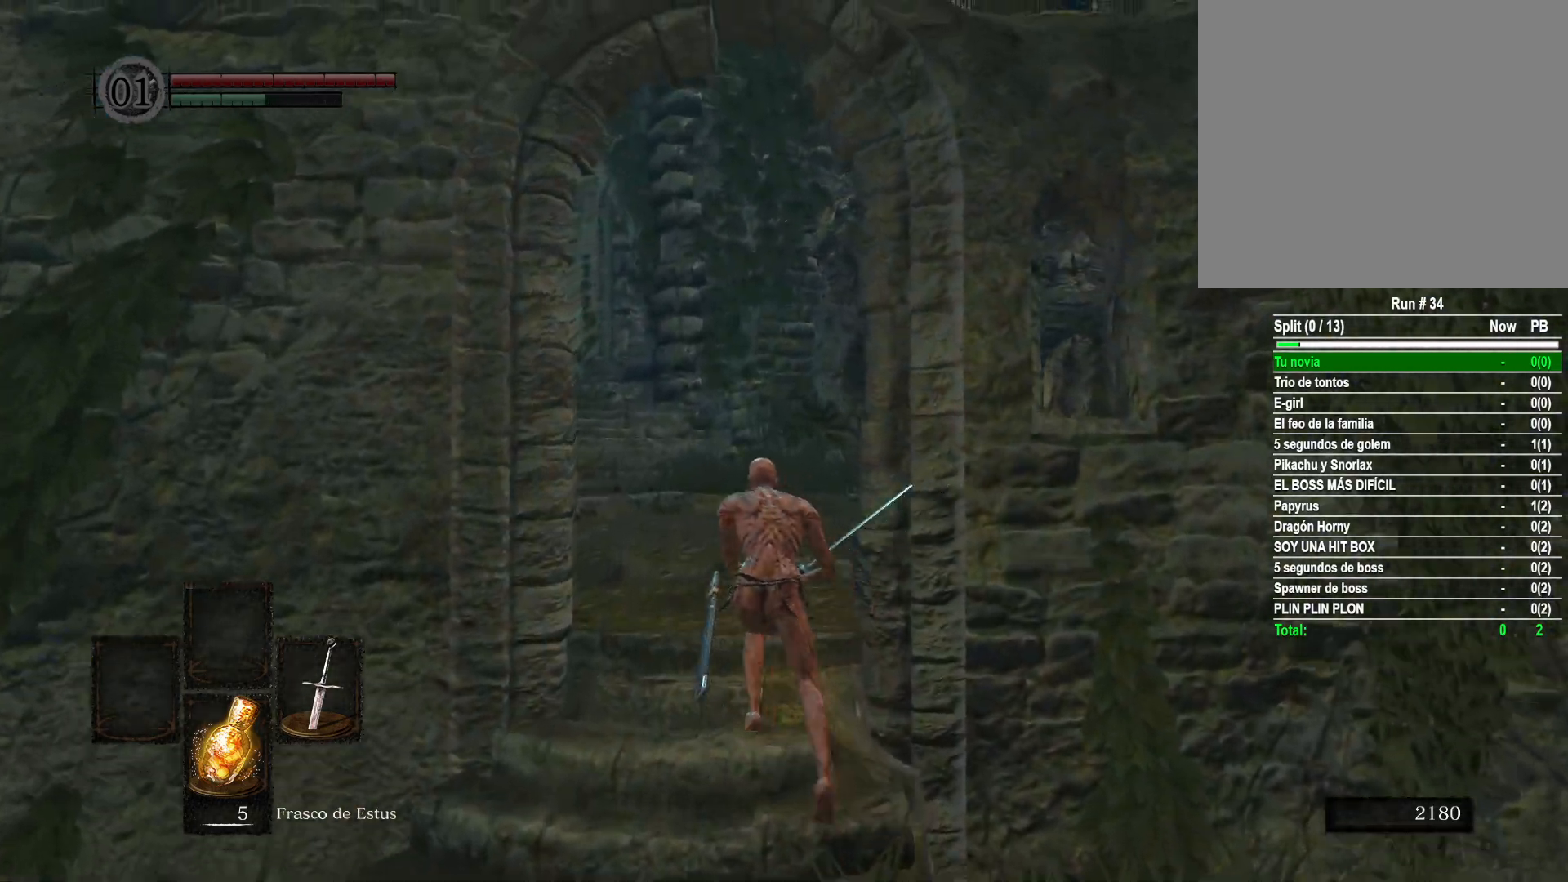
{"buttons": ["B"], "left_stick": "up", "right_stick": "center", "events": []}
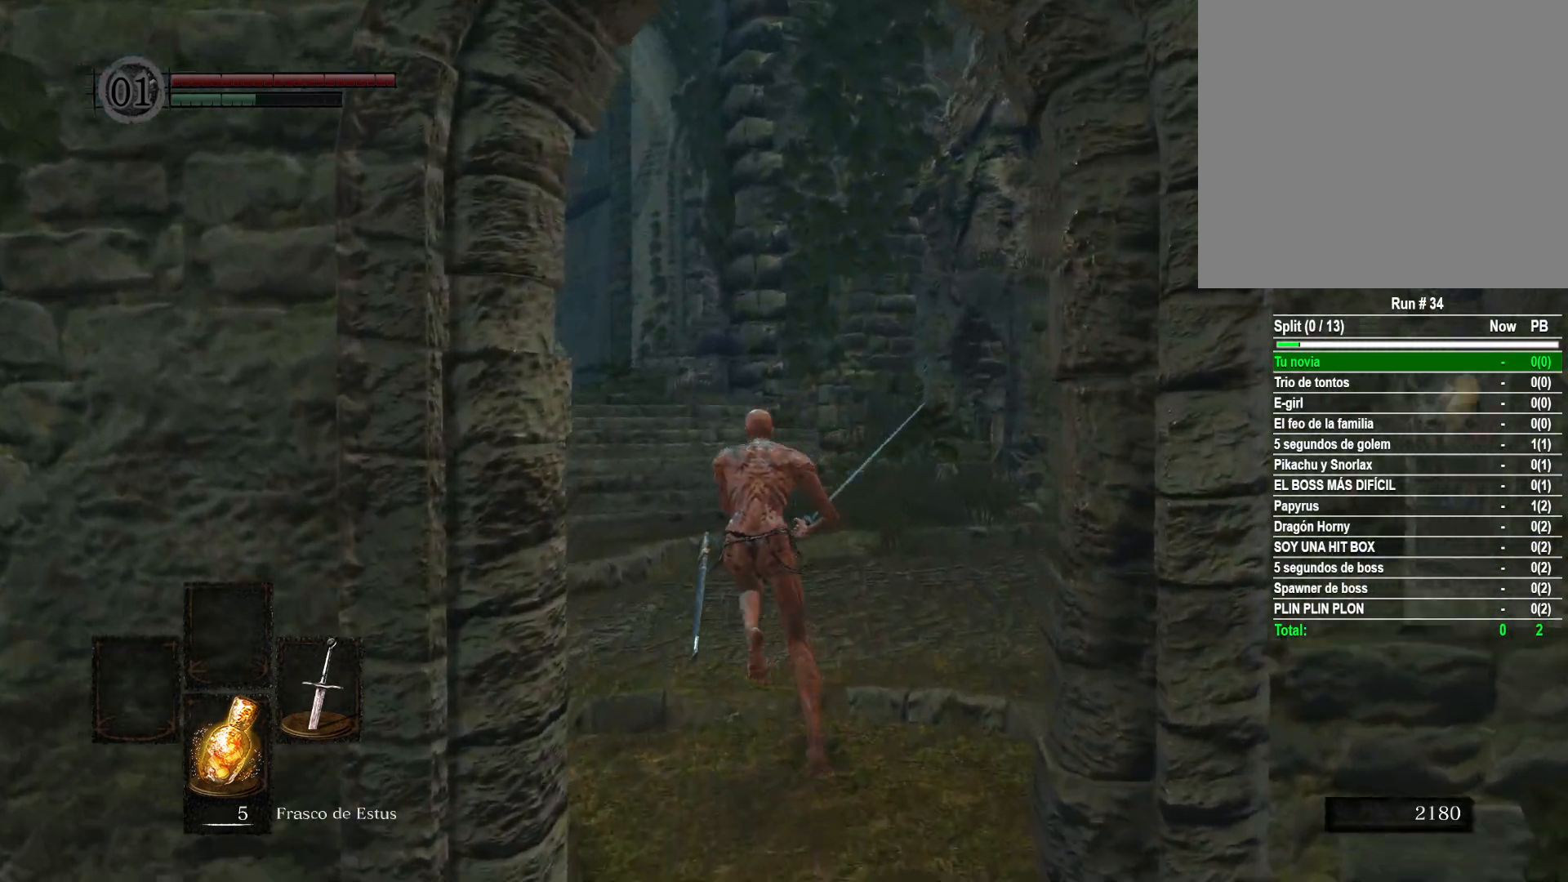
{"buttons": ["B"], "left_stick": "up", "right_stick": "center", "events": []}
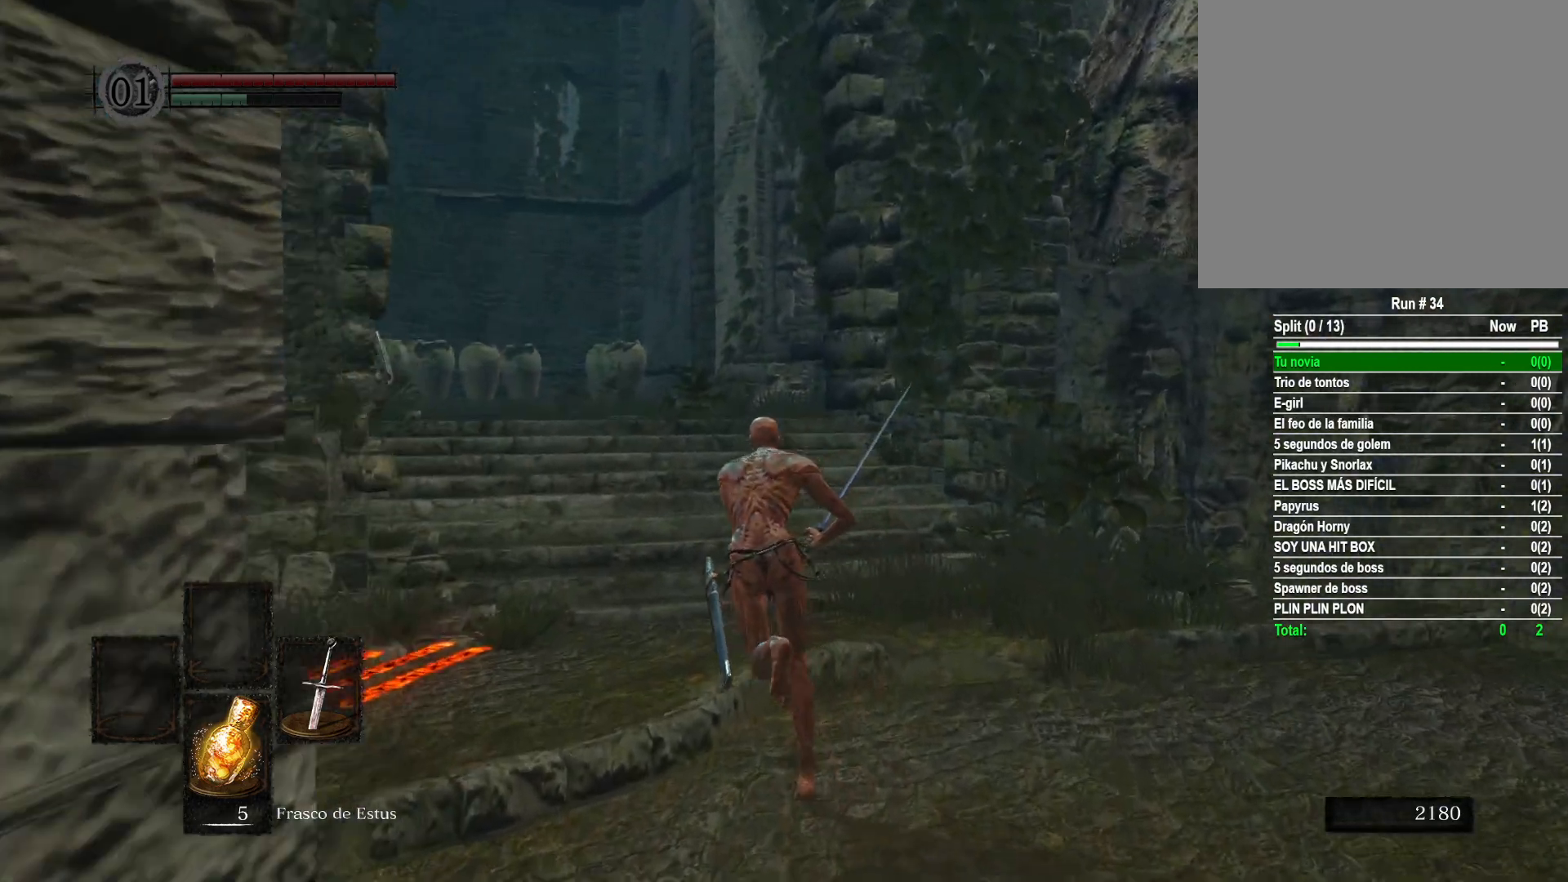
{"buttons": ["B"], "left_stick": "up", "right_stick": "center", "events": []}
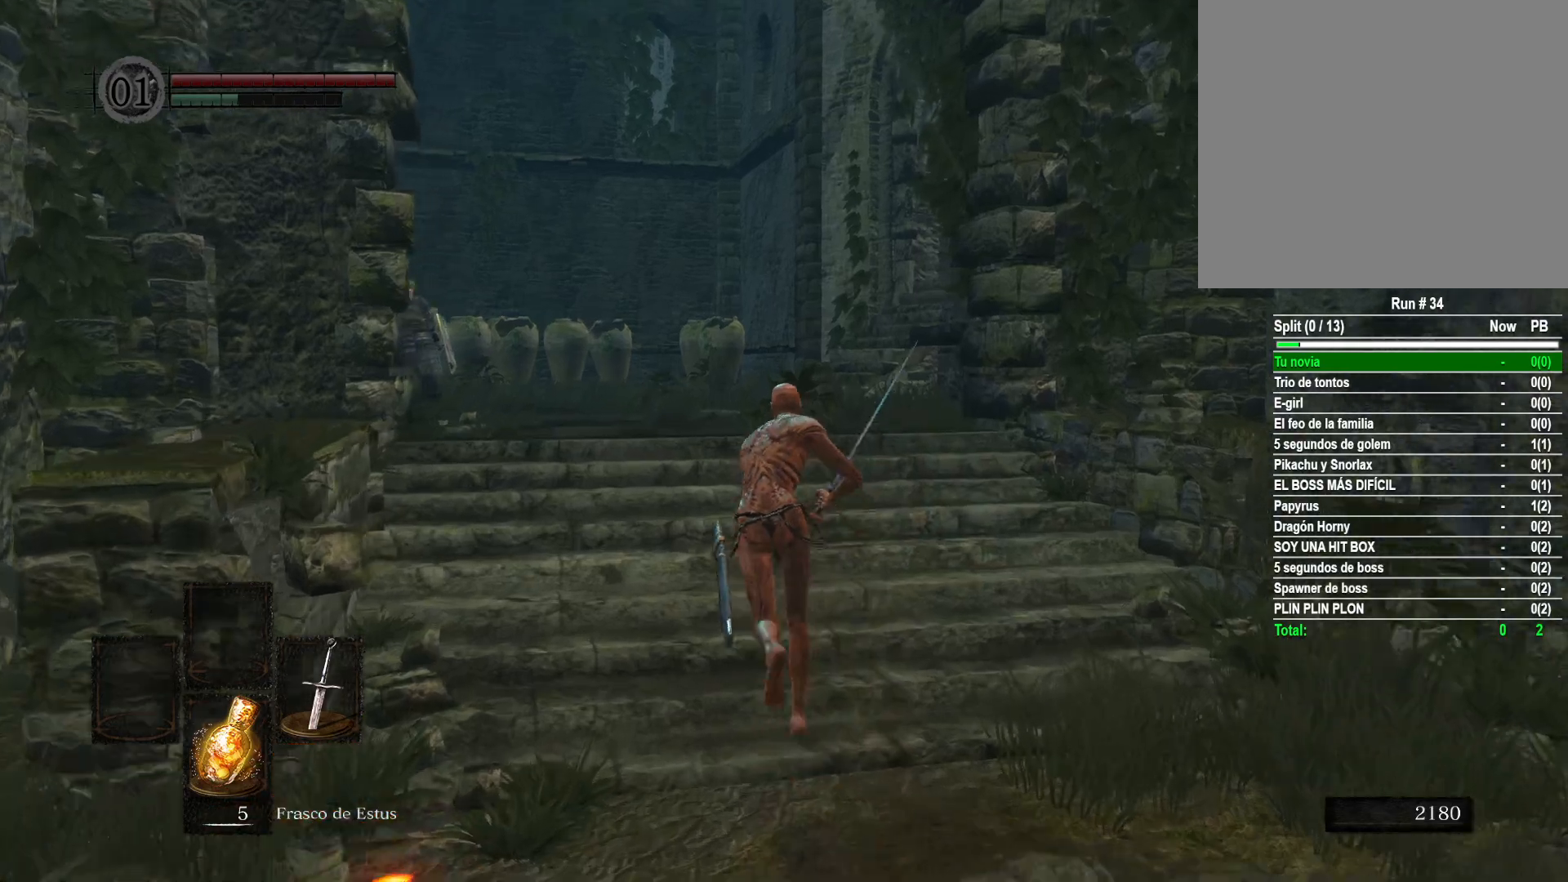
{"buttons": ["B"], "left_stick": "up", "right_stick": "center", "events": []}
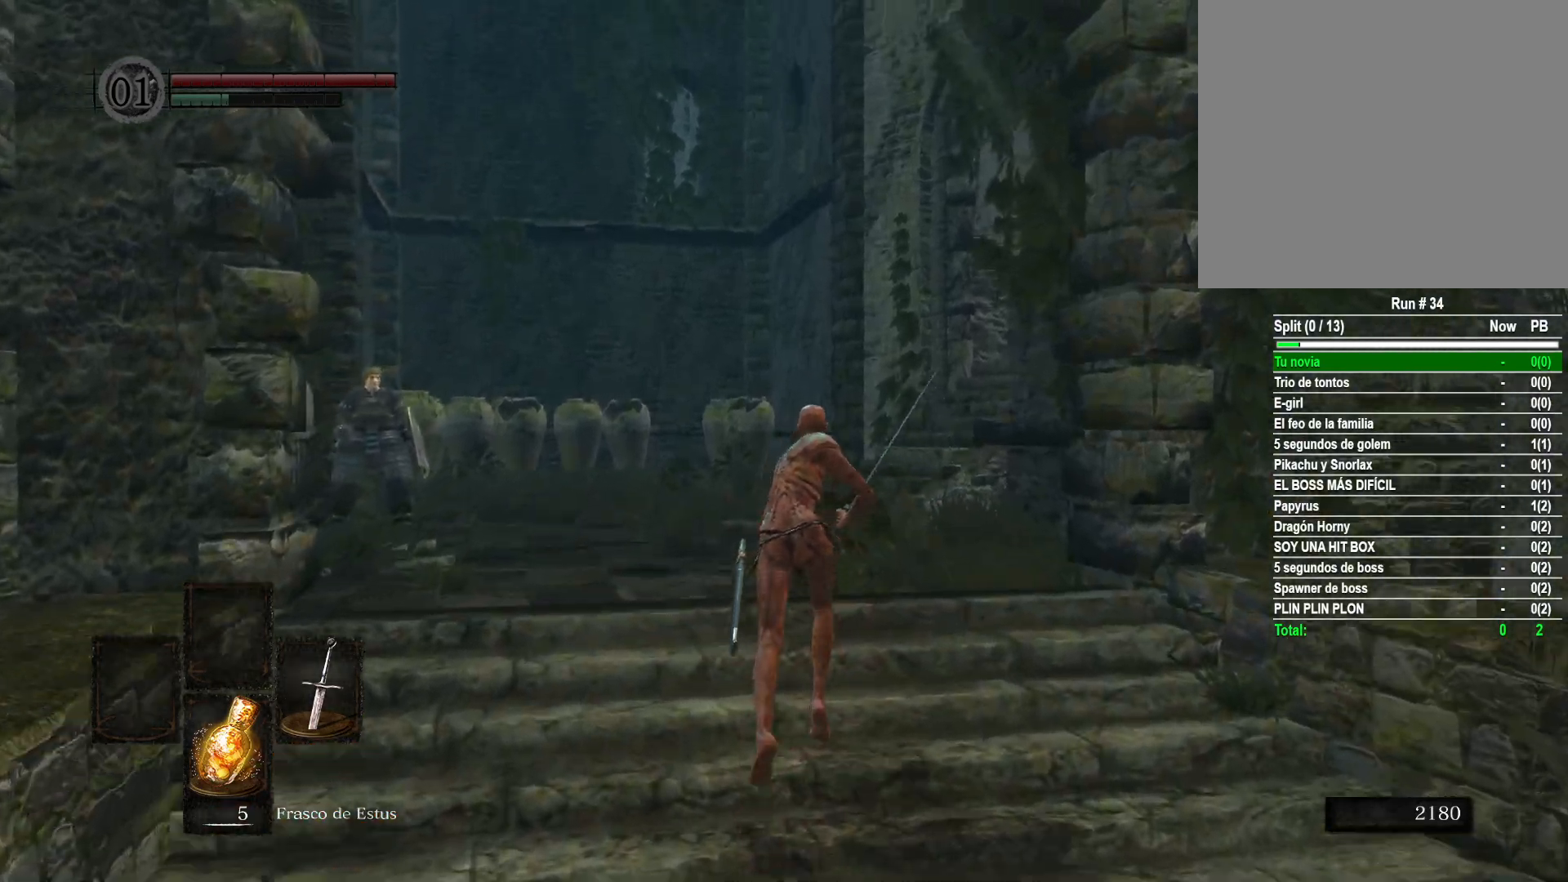
{"buttons": ["B"], "left_stick": "up", "right_stick": "center", "events": []}
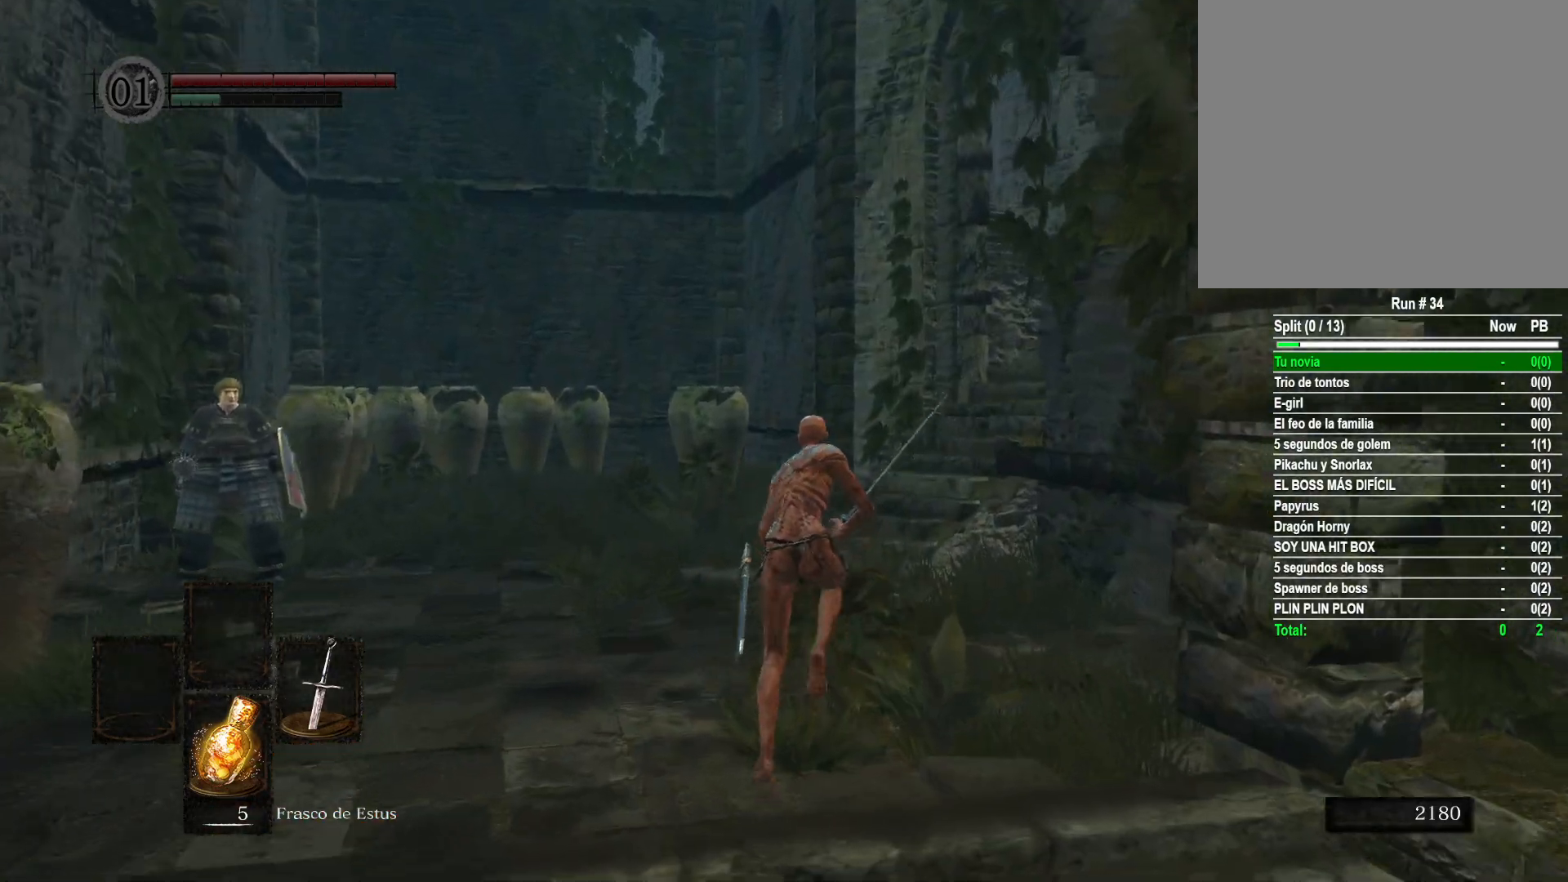
{"buttons": ["B"], "left_stick": "up", "right_stick": "center", "events": []}
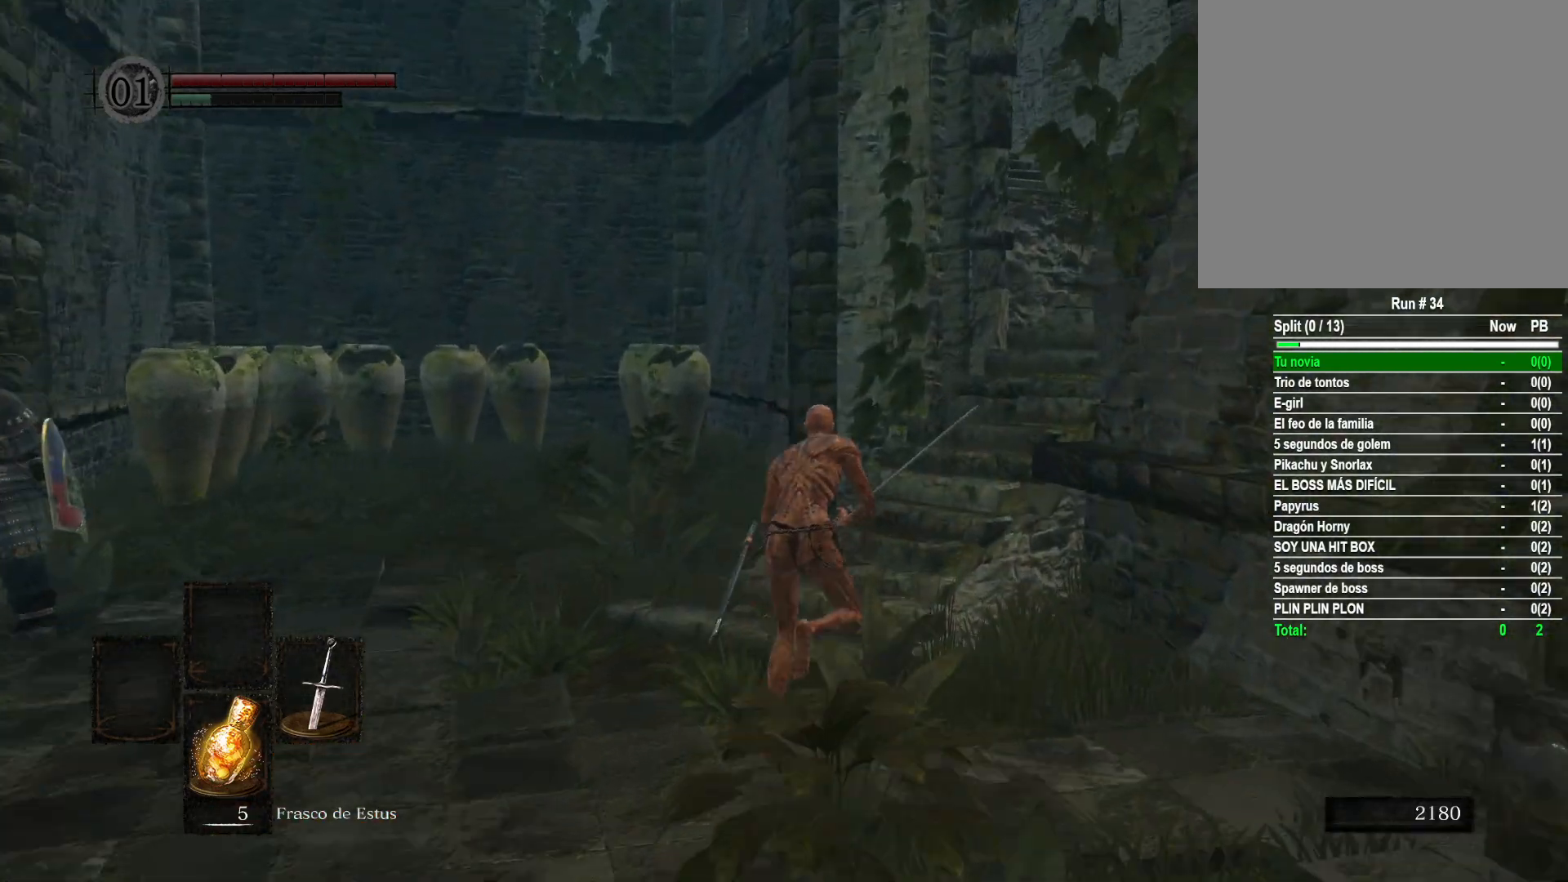
{"buttons": ["B"], "left_stick": "up", "right_stick": "center", "events": []}
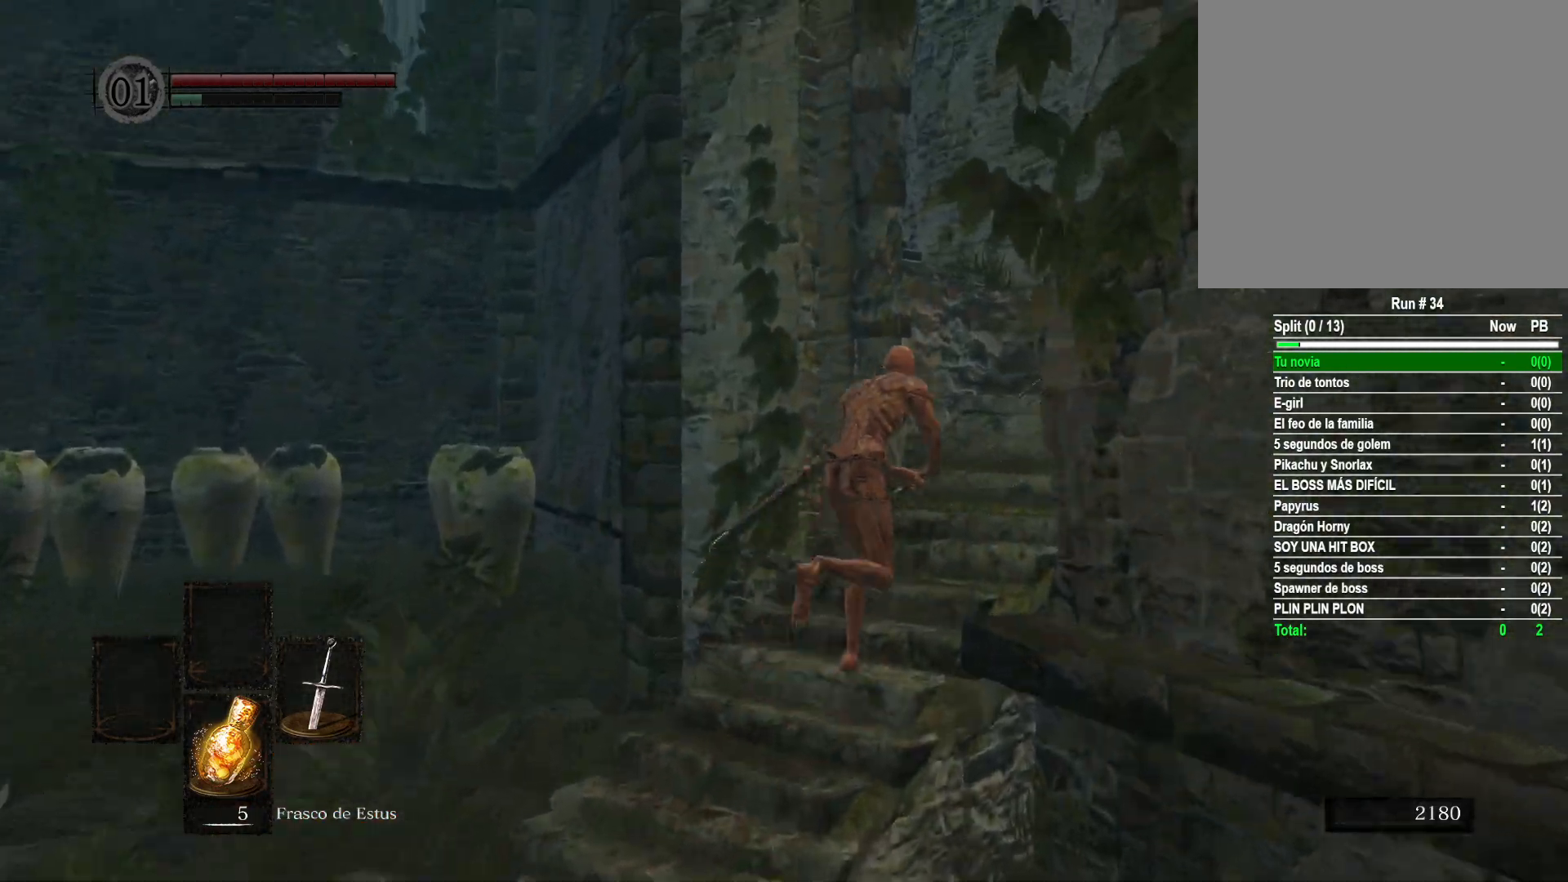
{"buttons": ["B"], "left_stick": "up", "right_stick": "center", "events": []}
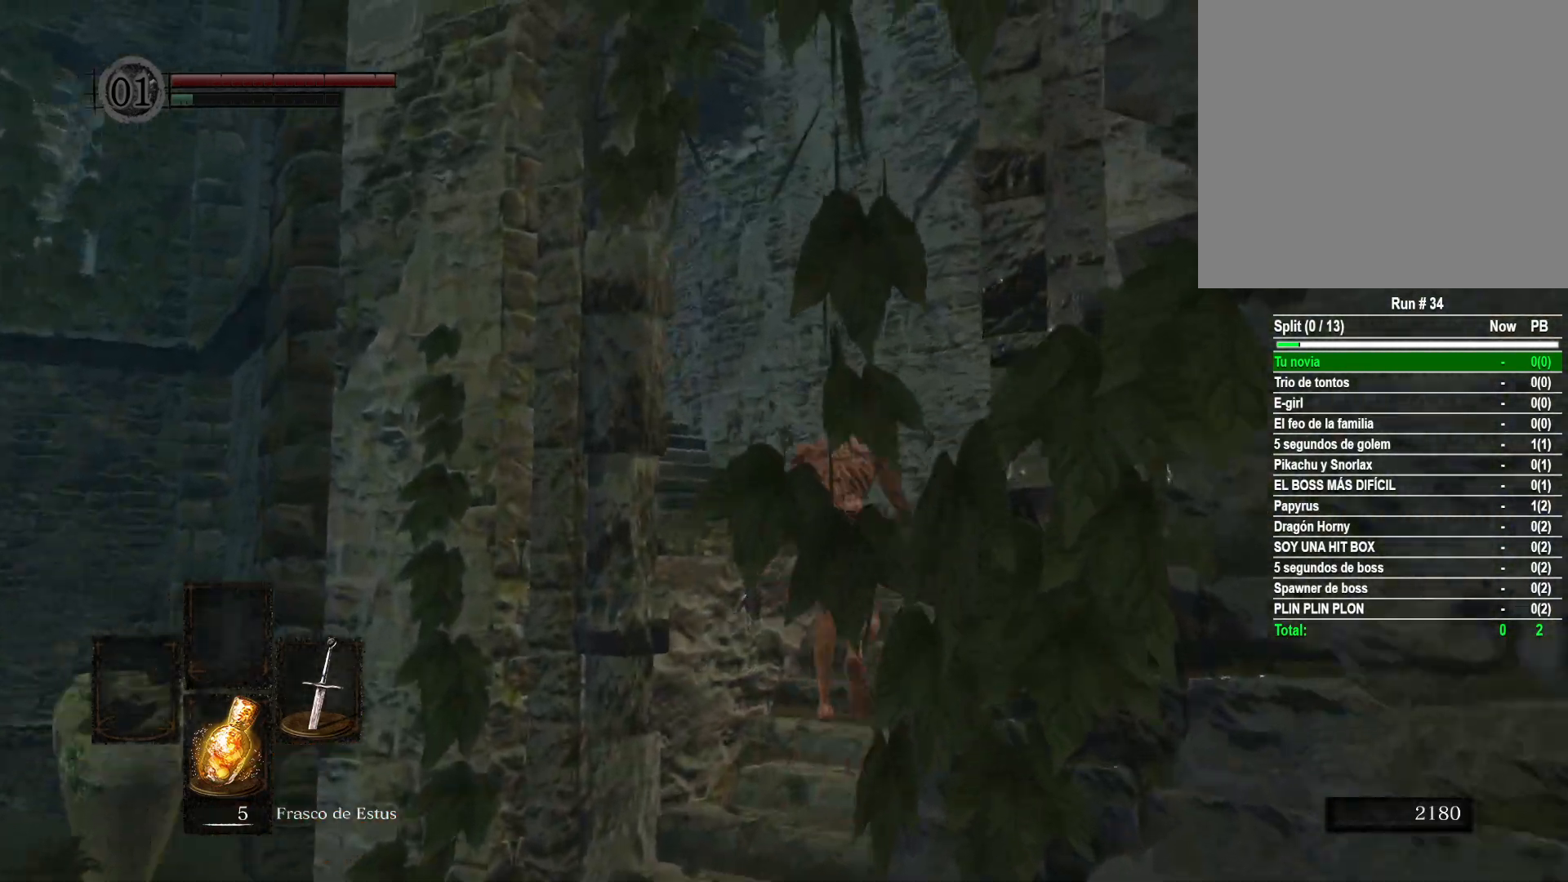
{"buttons": ["B"], "left_stick": "up-left", "right_stick": "center", "events": [[433, "left_stick", "up-left"]]}
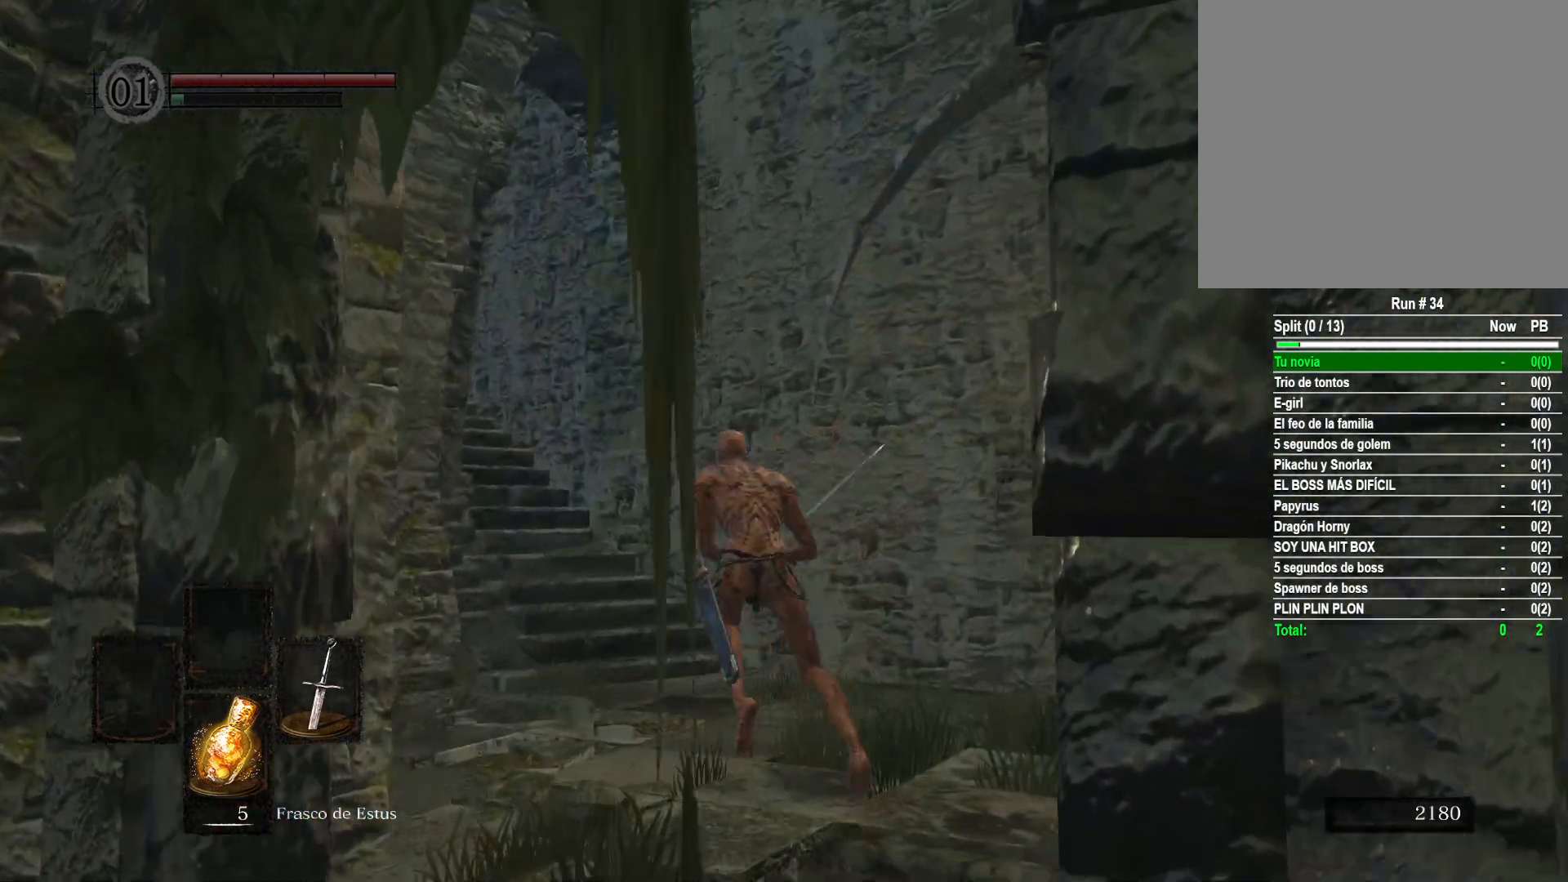
{"buttons": ["B"], "left_stick": "up", "right_stick": "center", "events": [[383, "left_stick", "up"]]}
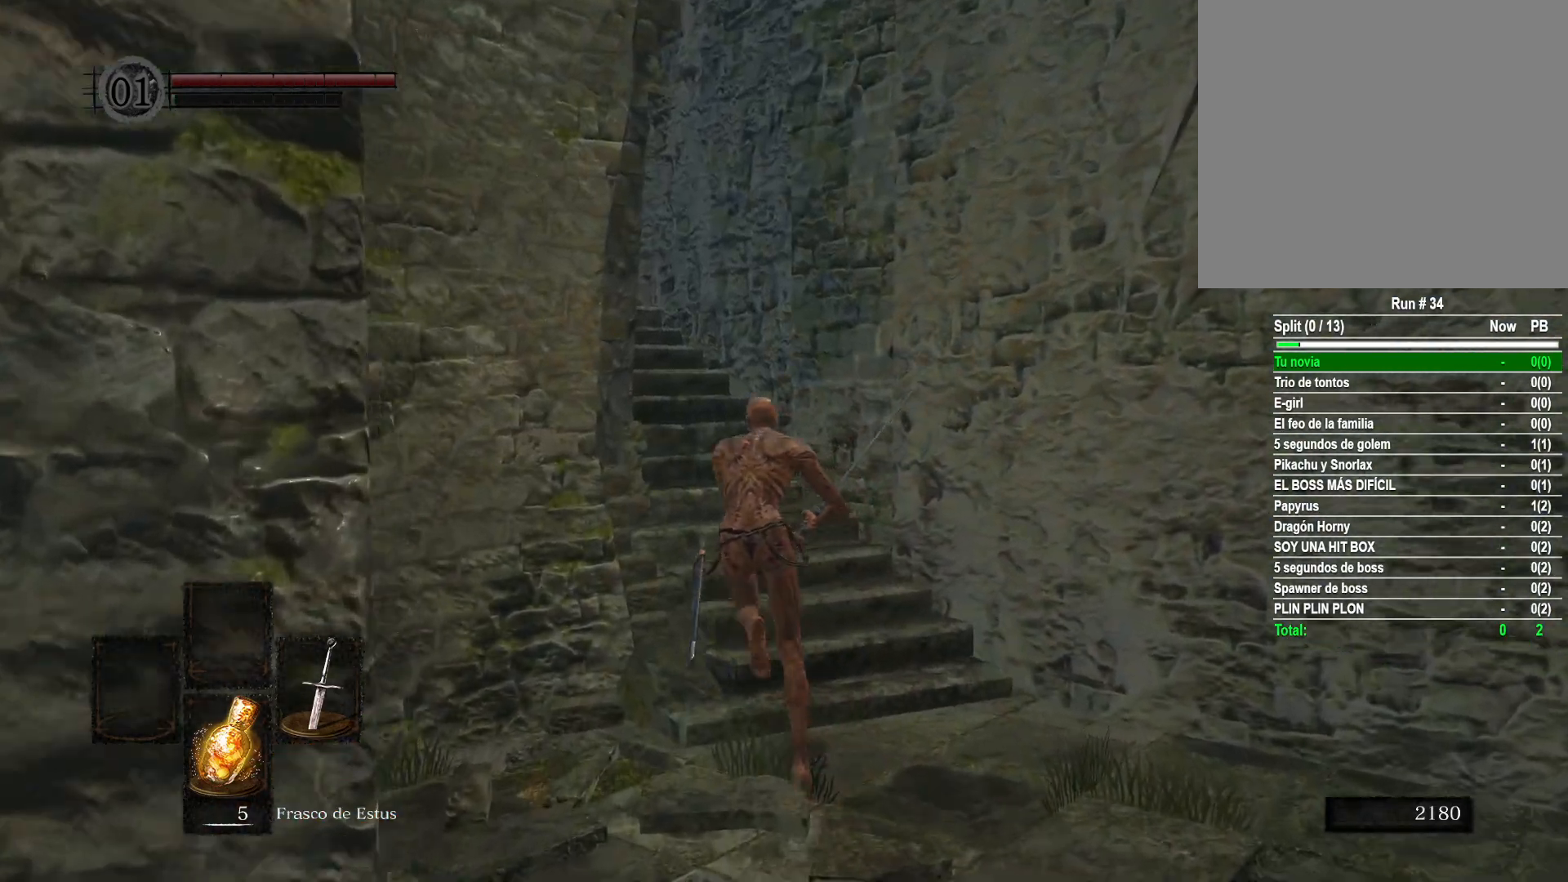
{"buttons": ["B"], "left_stick": "up", "right_stick": "center", "events": []}
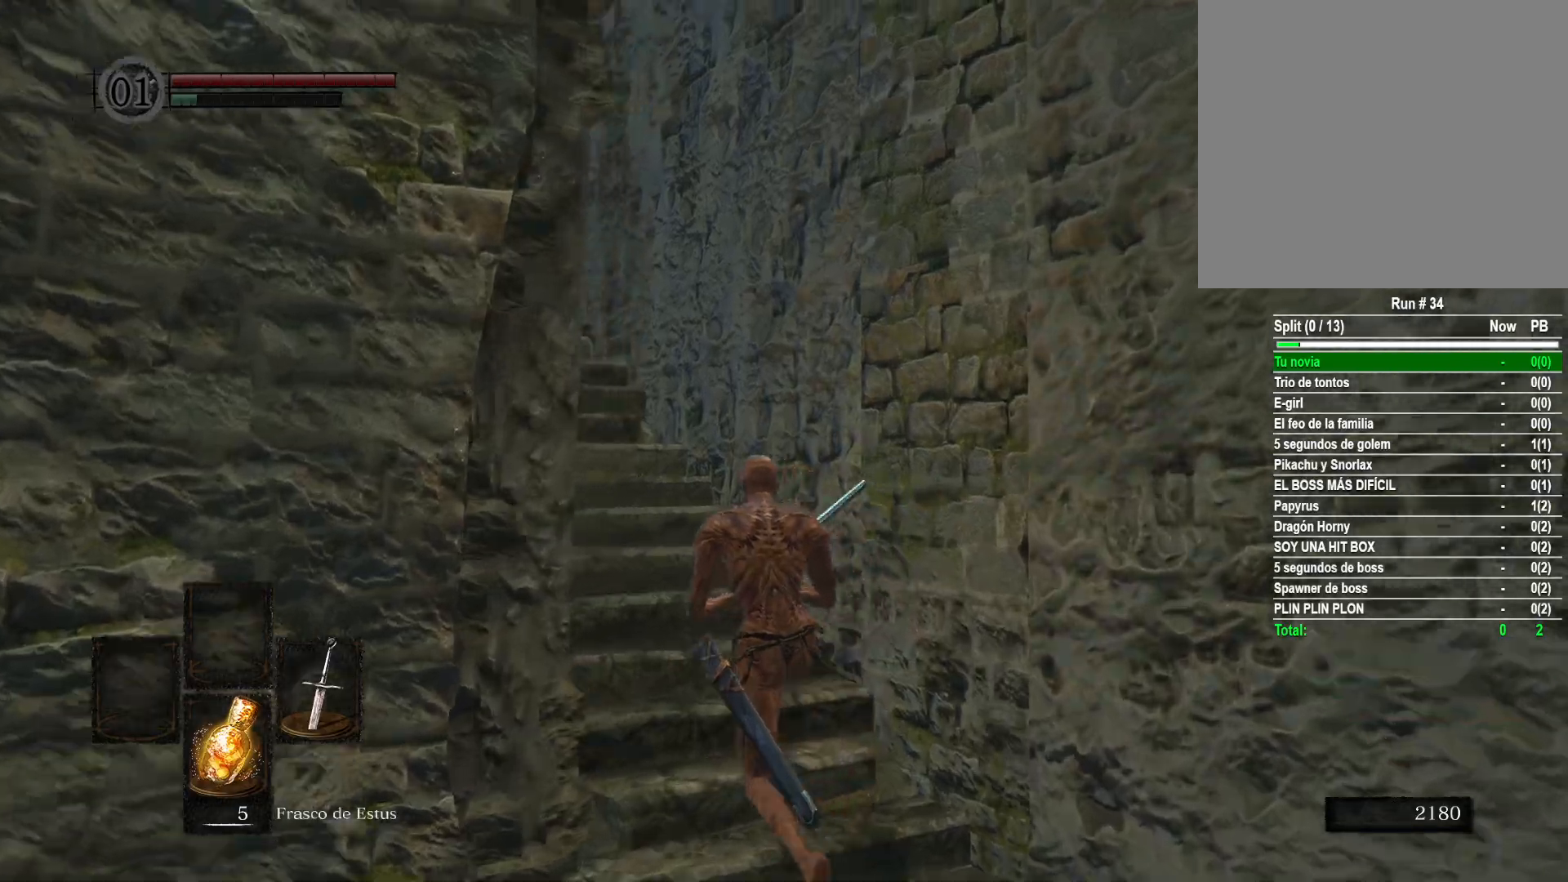
{"buttons": [], "left_stick": "up", "right_stick": "down", "events": [[183, "B", "up"], [333, "right_stick", "down"]]}
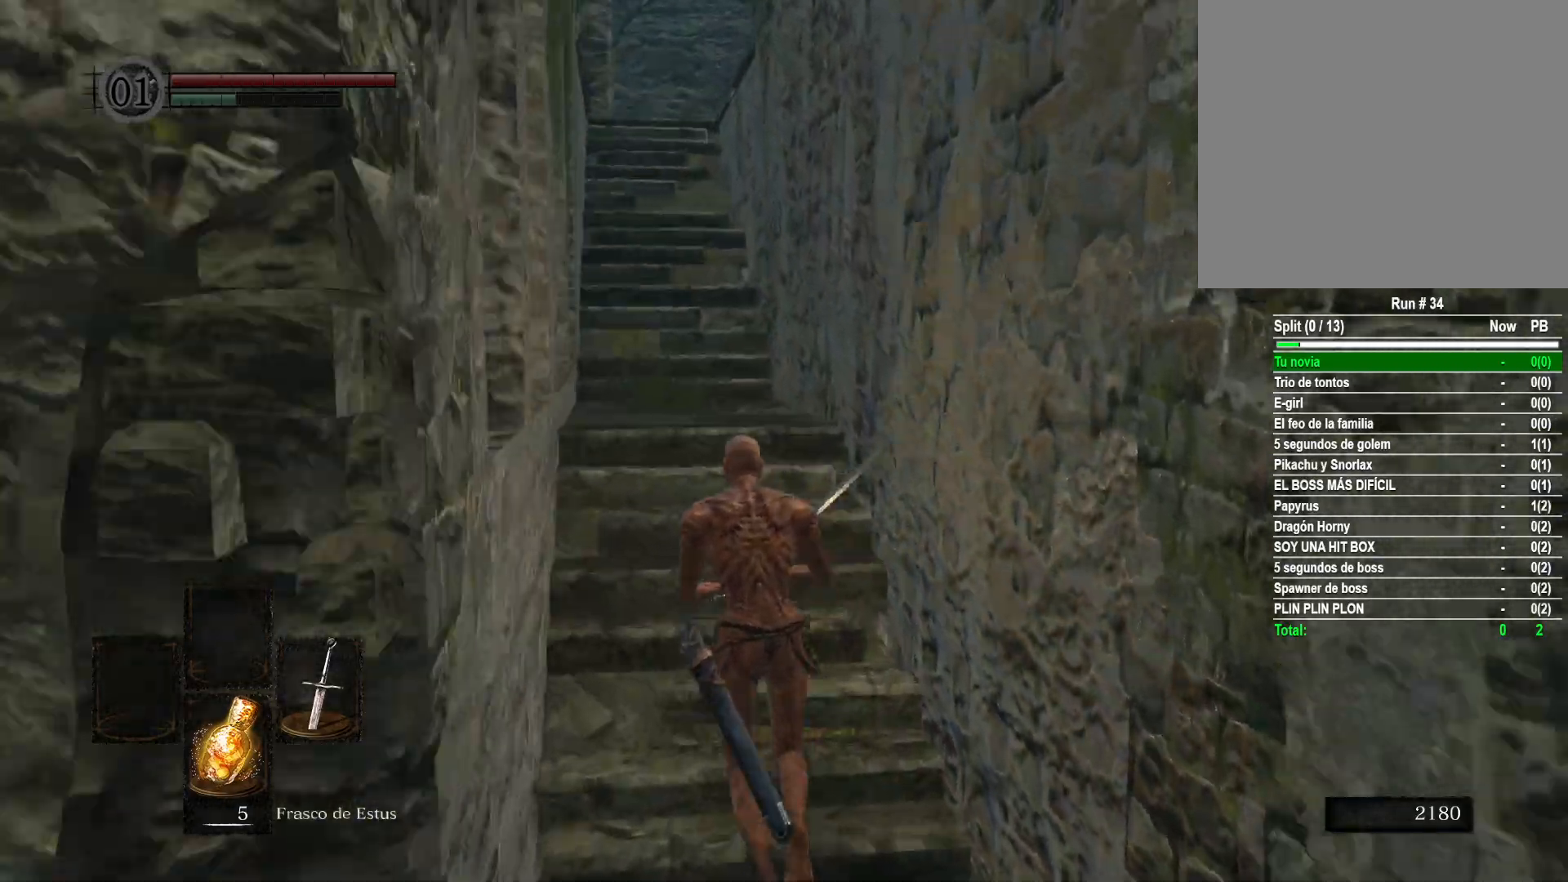
{"buttons": [], "left_stick": "up", "right_stick": "center", "events": [[17, "right_stick", "center"], [117, "B", "down"], [233, "B", "up"]]}
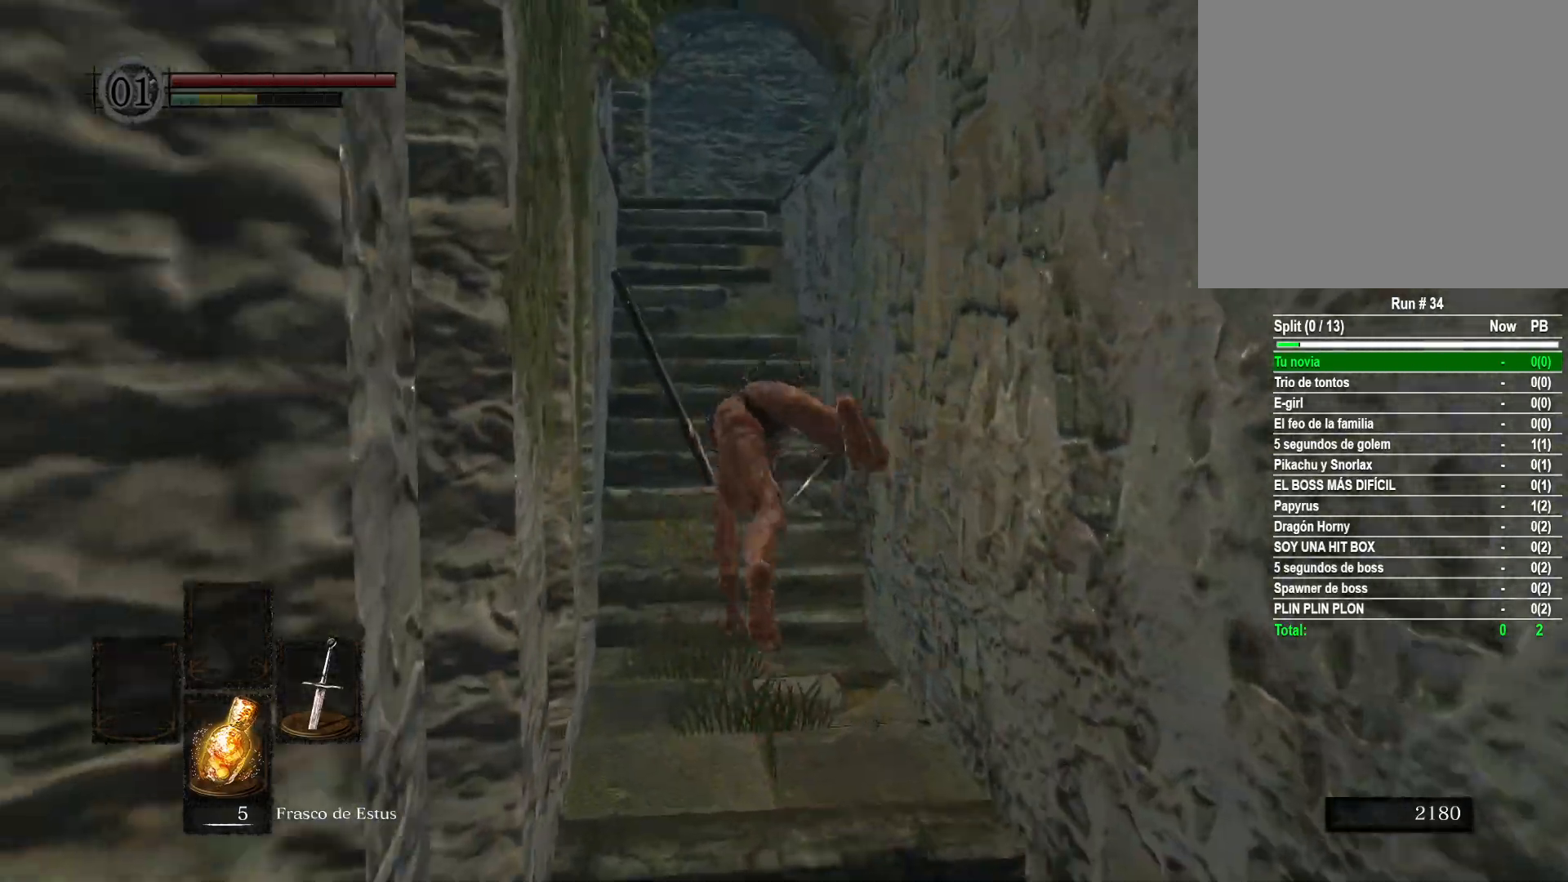
{"buttons": [], "left_stick": "up", "right_stick": "center", "events": [[267, "B", "down"], [383, "B", "up"]]}
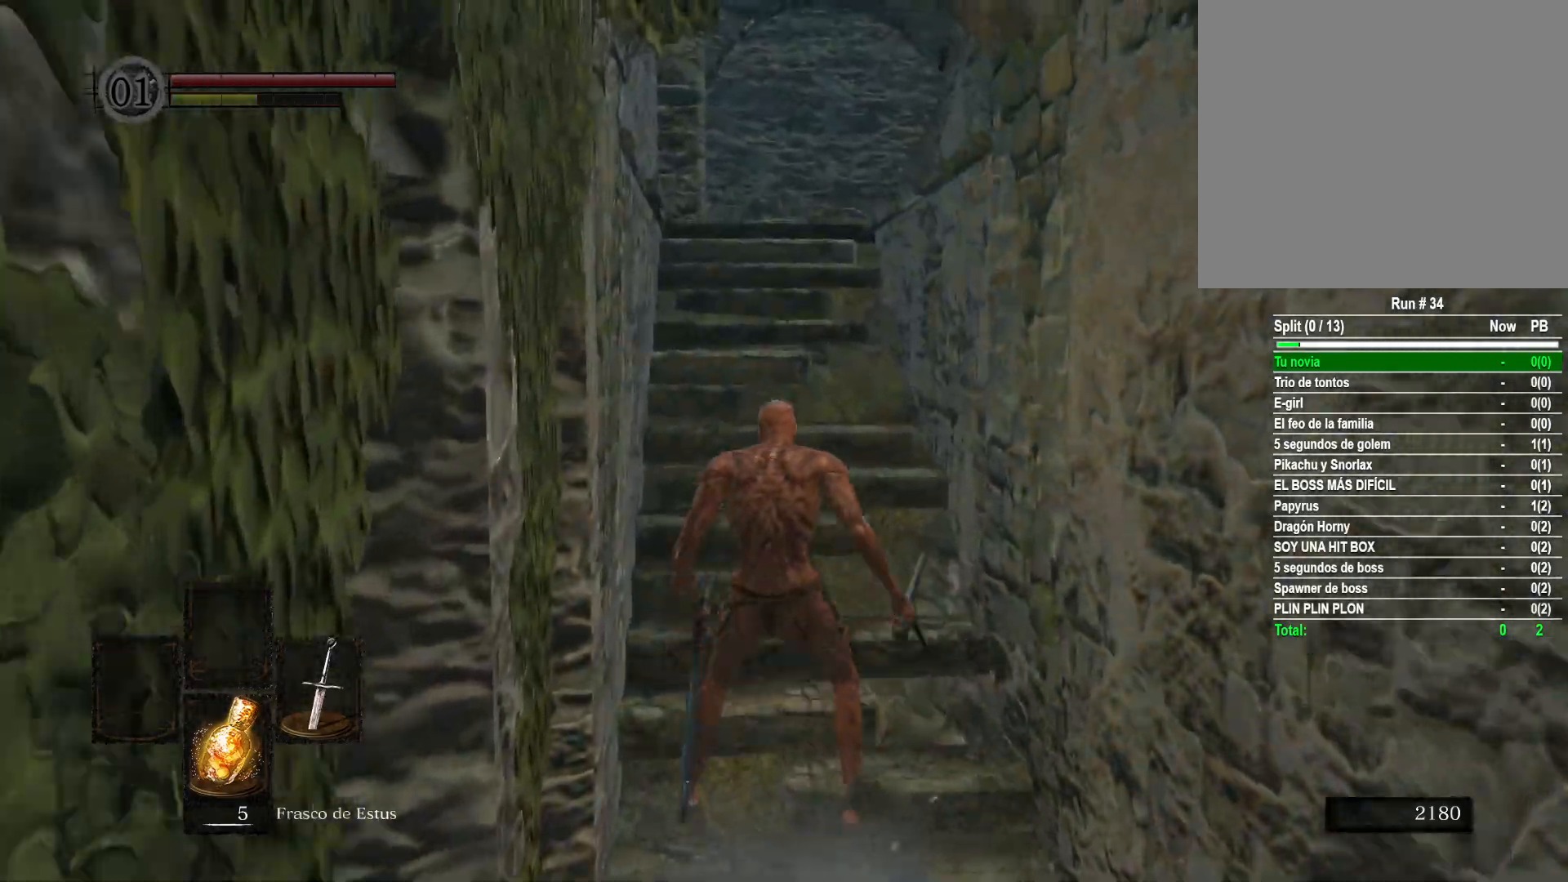
{"buttons": [], "left_stick": "up", "right_stick": "down-right", "events": [[417, "right_stick", "down-right"]]}
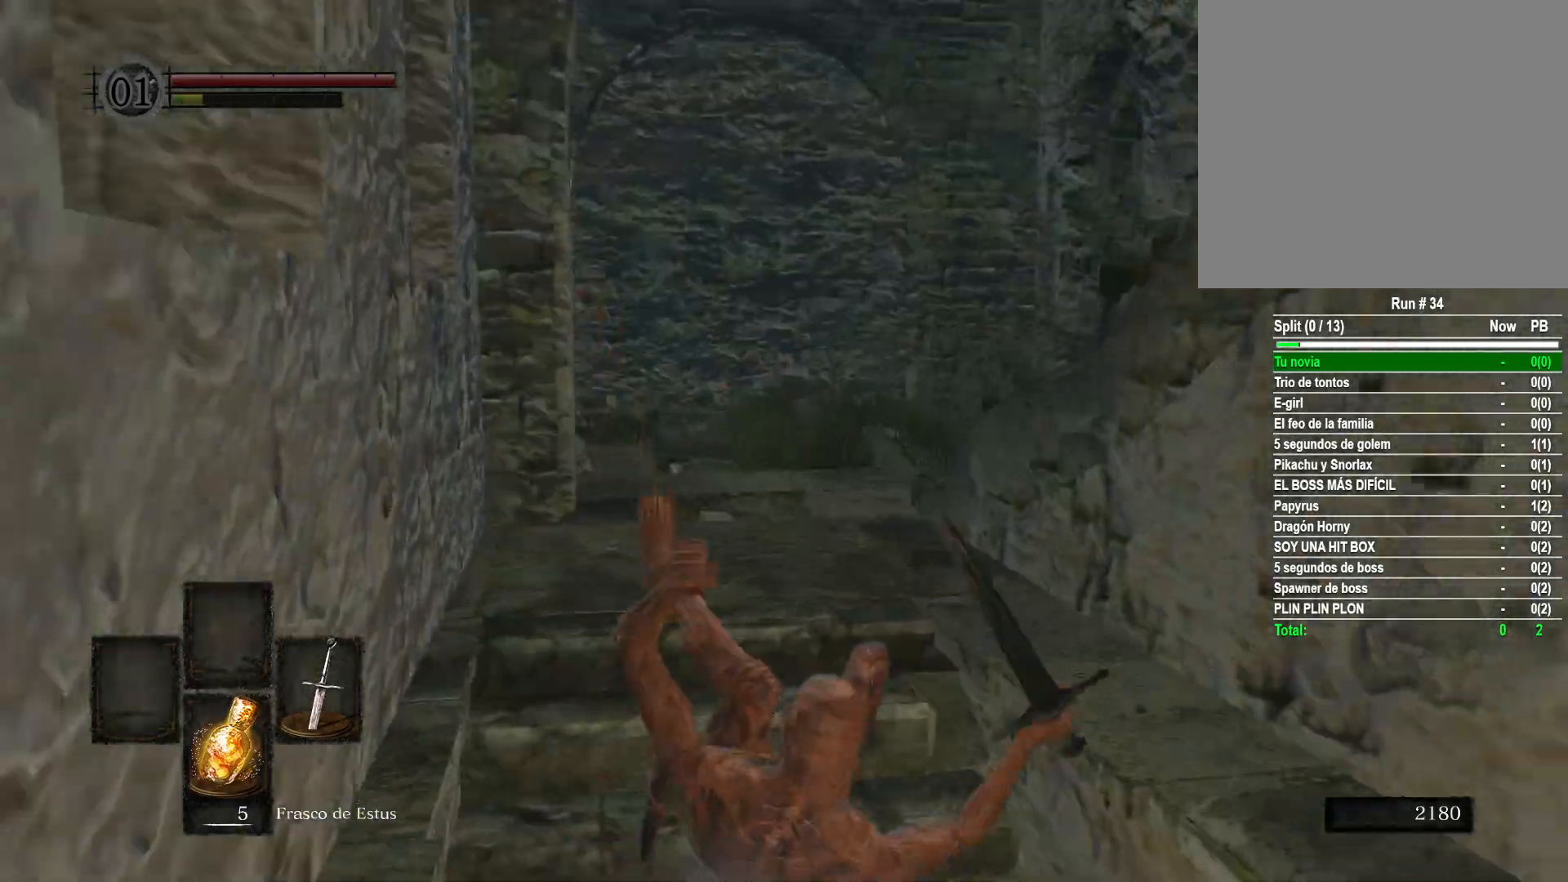
{"buttons": [], "left_stick": "up", "right_stick": "down-right", "events": [[167, "right_stick", "center"], [400, "right_stick", "down-right"]]}
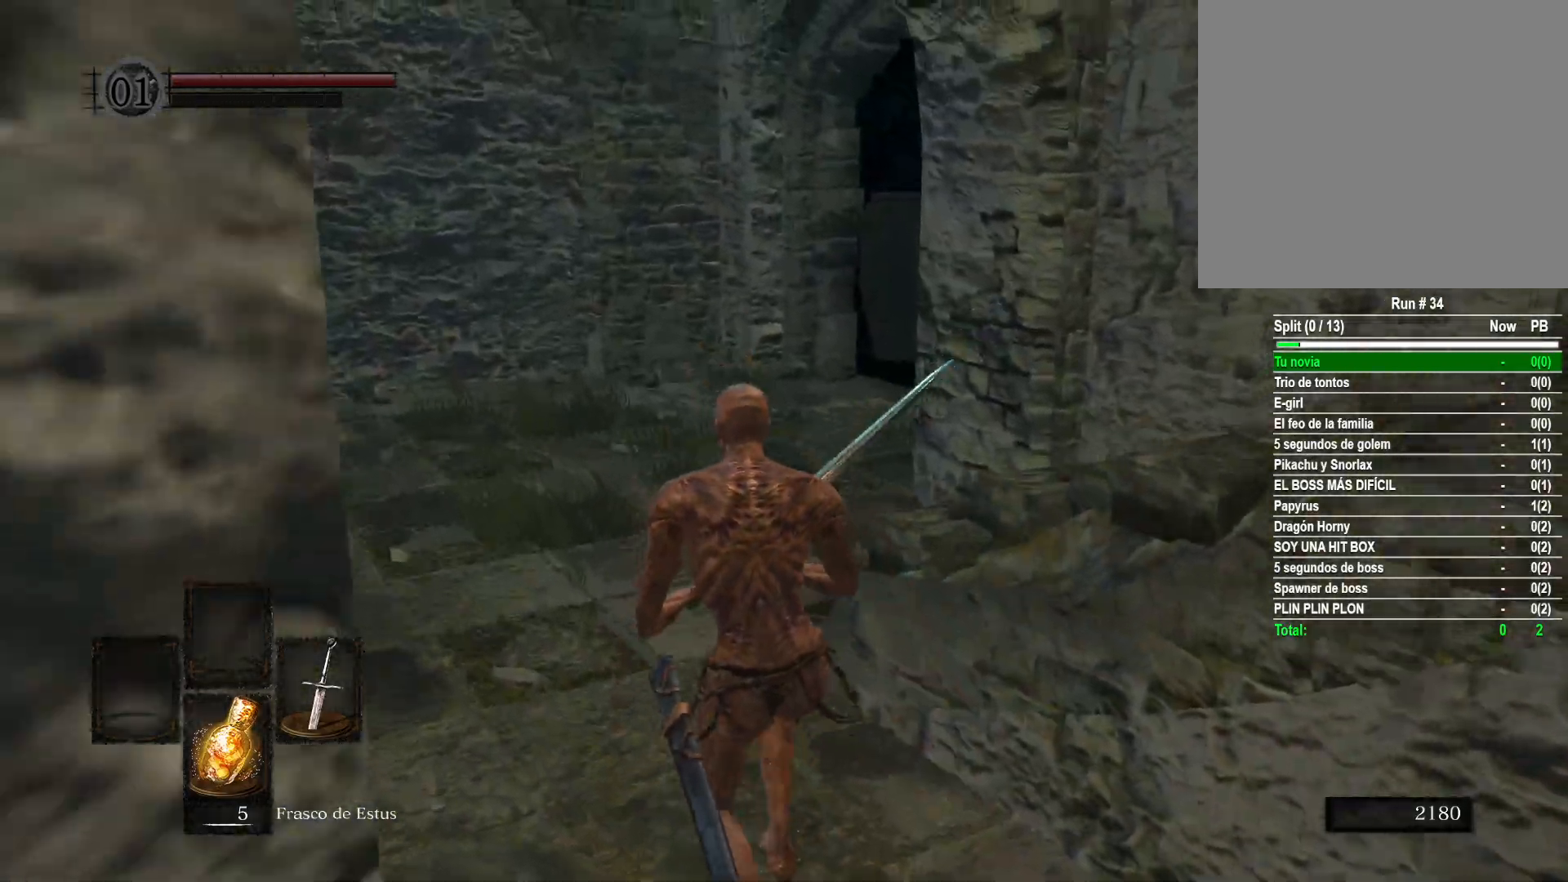
{"buttons": [], "left_stick": "up", "right_stick": "right", "events": [[400, "right_stick", "right"]]}
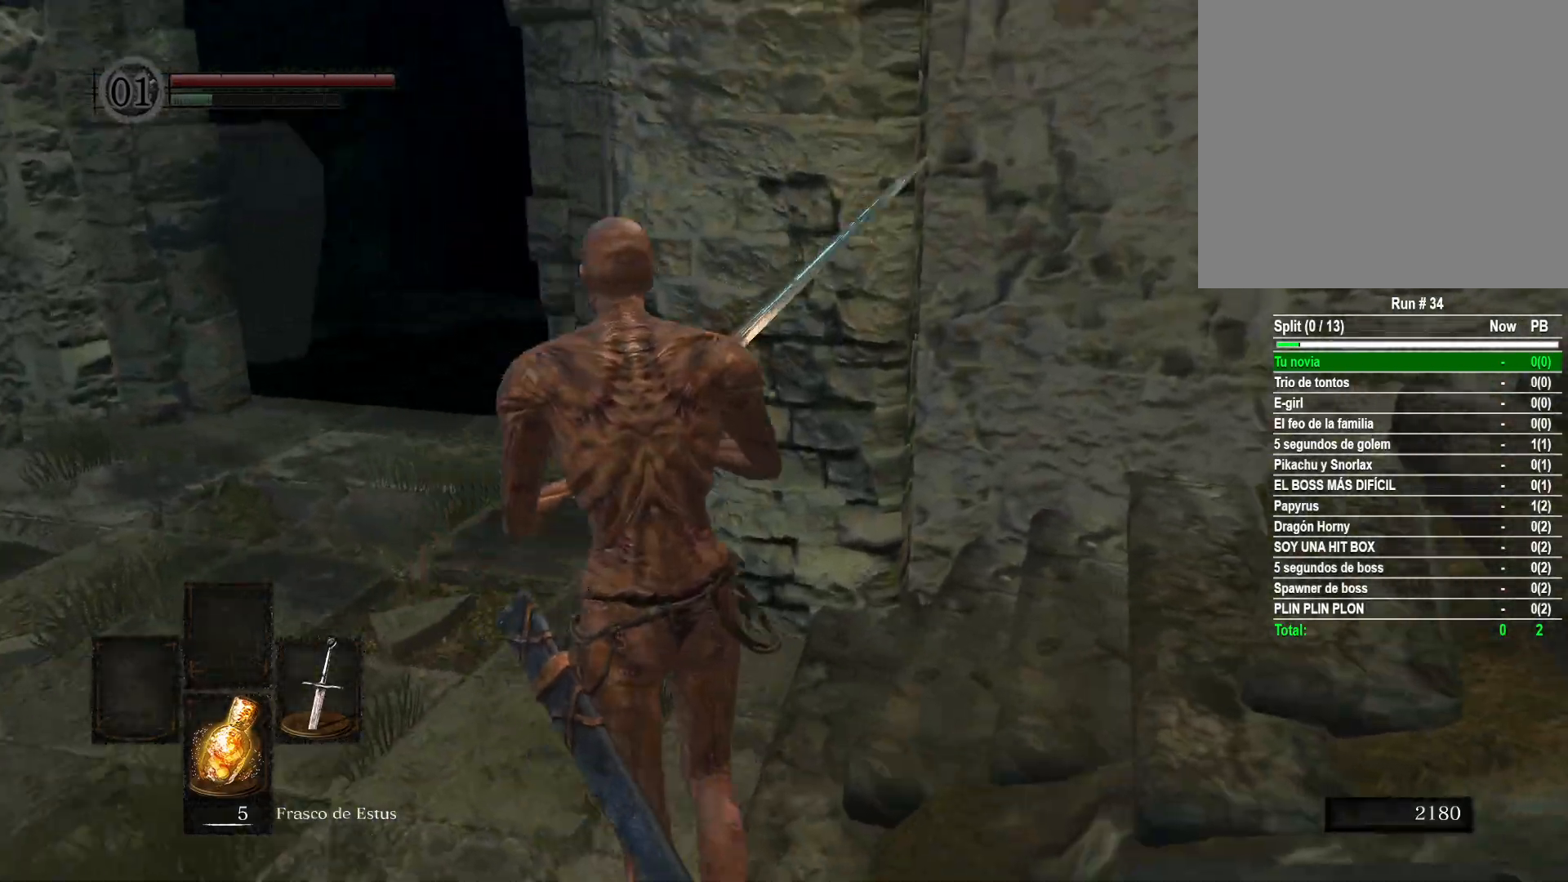
{"buttons": [], "left_stick": "up", "right_stick": "center", "events": [[200, "left_stick", "up-right"], [483, "left_stick", "up"], [500, "right_stick", "center"]]}
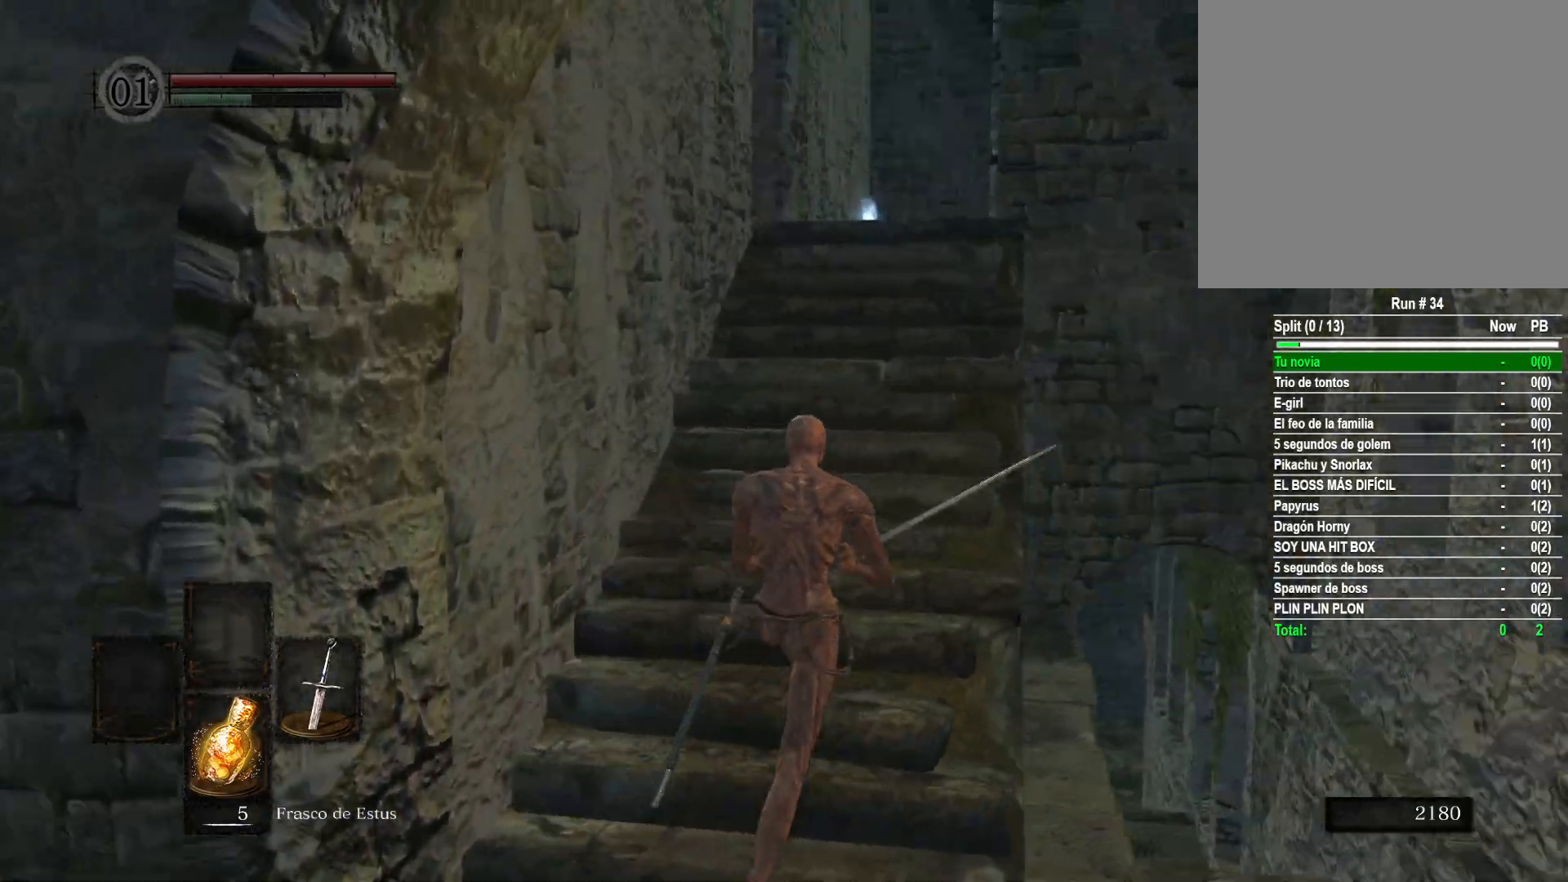
{"buttons": [], "left_stick": "up", "right_stick": "center", "events": [[150, "B", "down"], [283, "B", "up"]]}
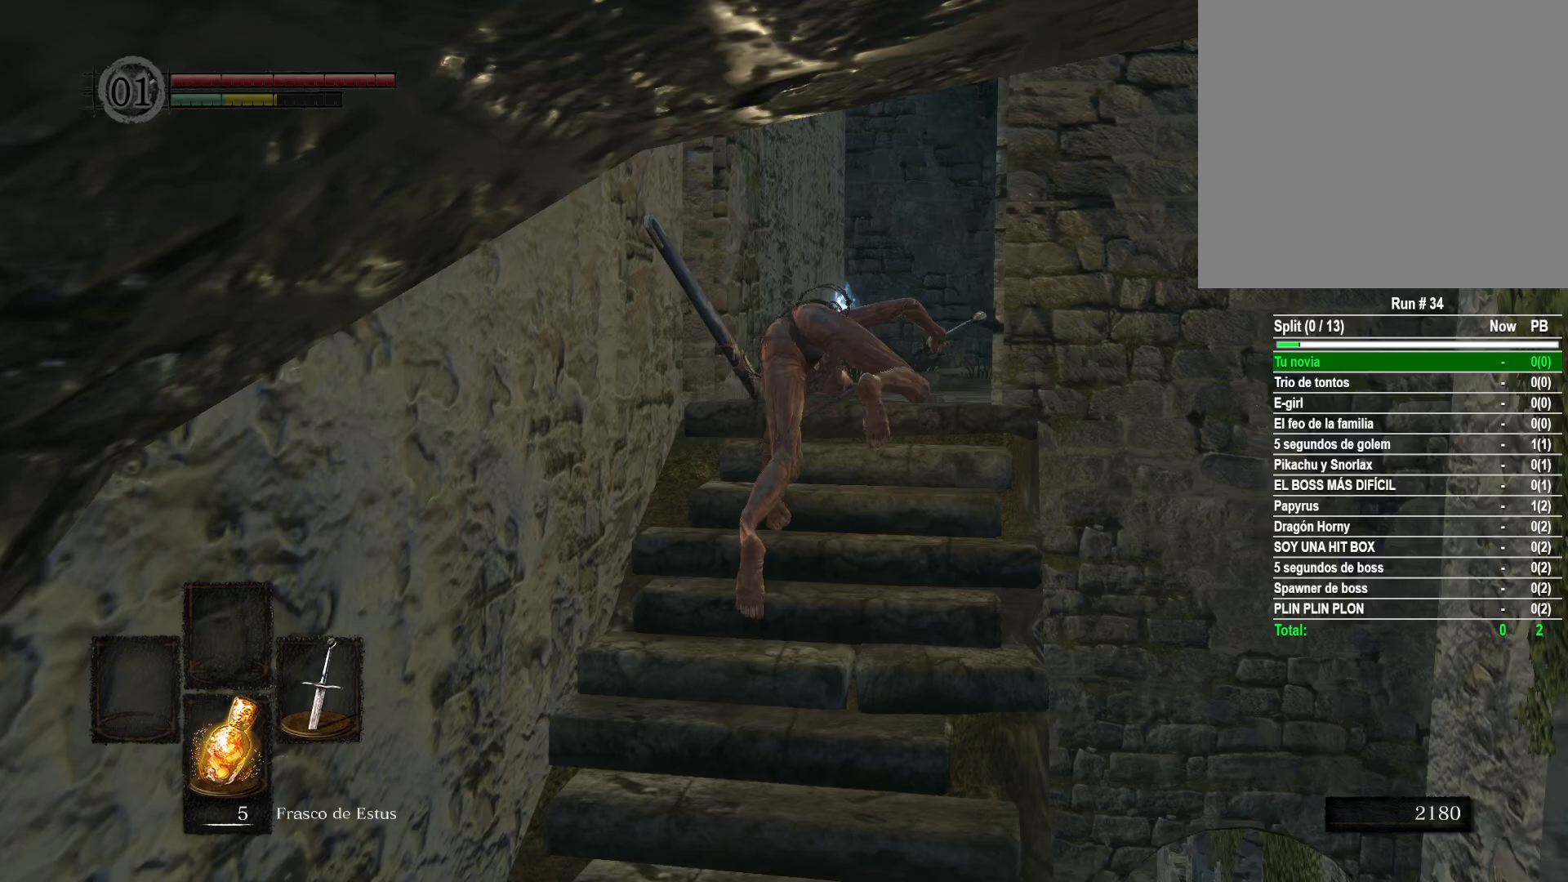
{"buttons": [], "left_stick": "up", "right_stick": "center", "events": [[50, "right_stick", "down"], [317, "right_stick", "center"]]}
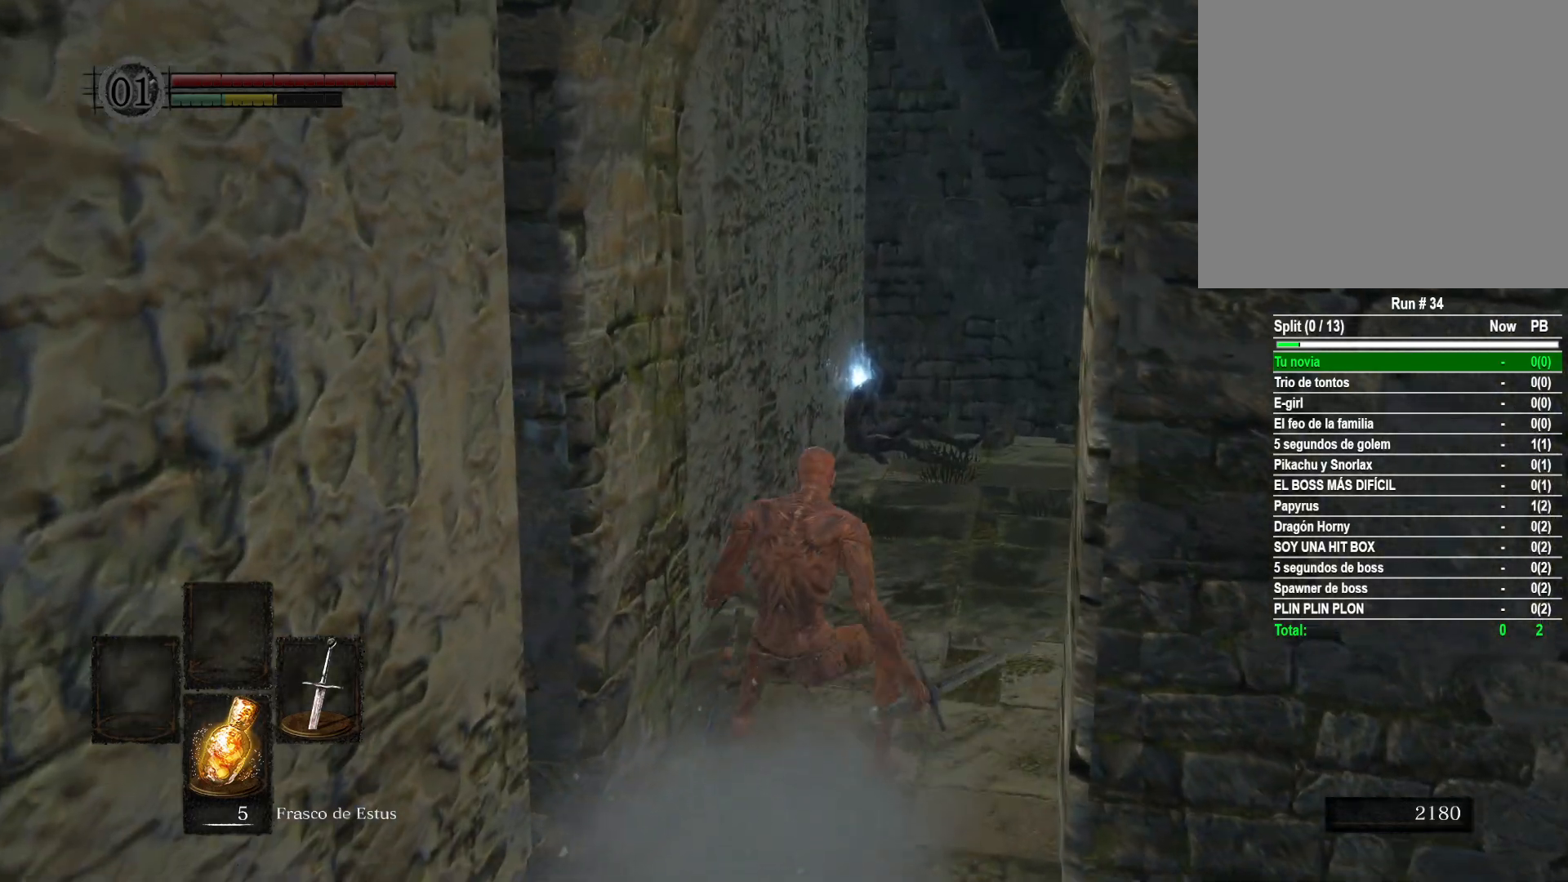
{"buttons": [], "left_stick": "up-right", "right_stick": "center", "events": [[100, "right_stick", "left"], [200, "left_stick", "up-right"], [333, "right_stick", "center"]]}
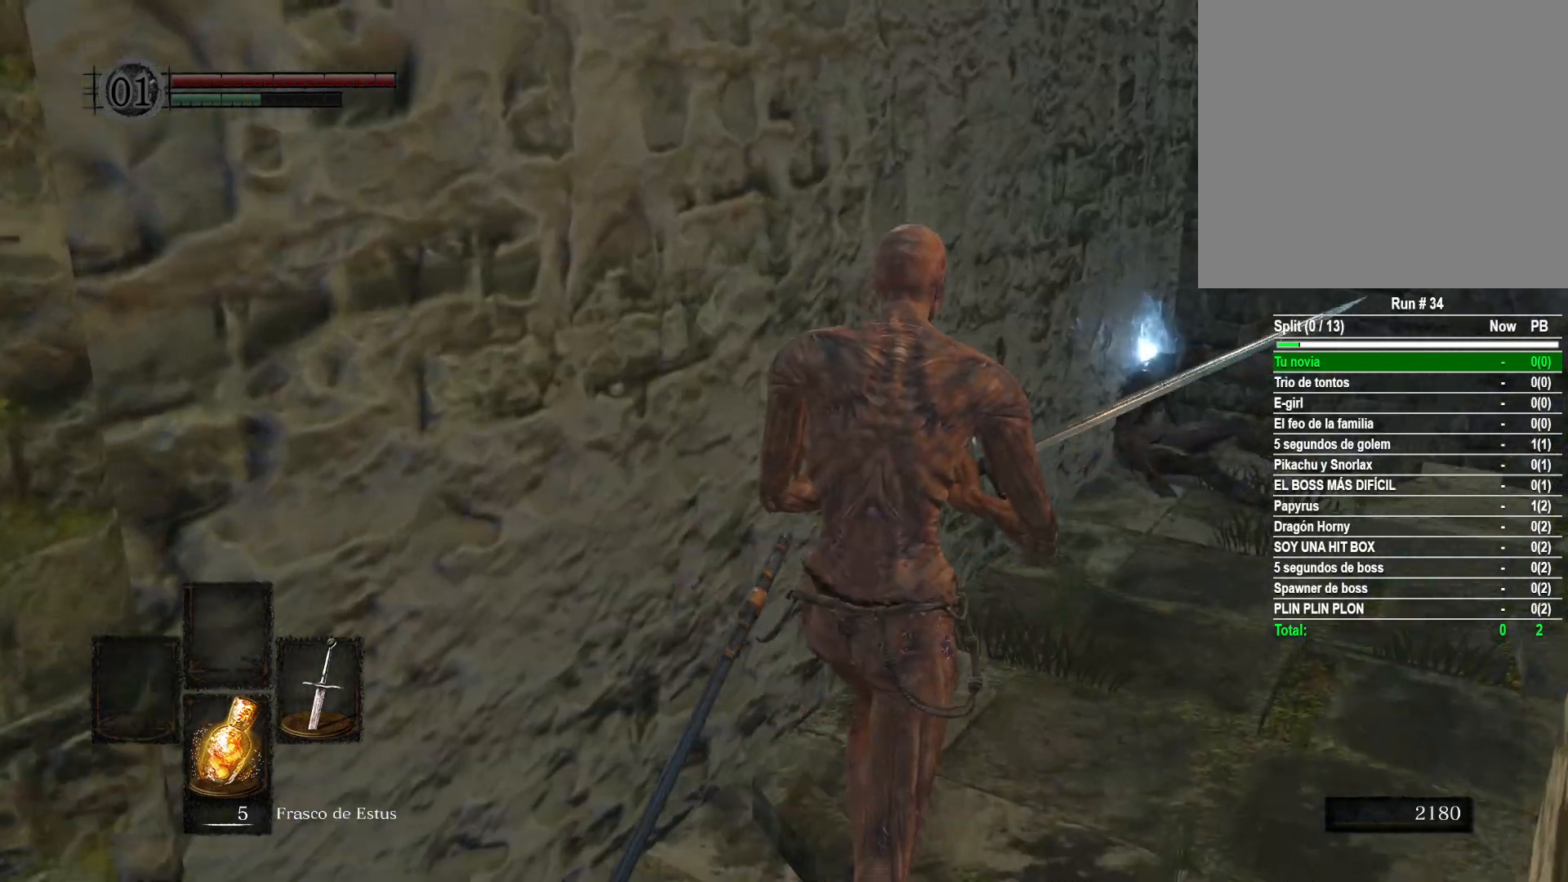
{"buttons": [], "left_stick": "up-right", "right_stick": "left", "events": [[117, "right_stick", "left"]]}
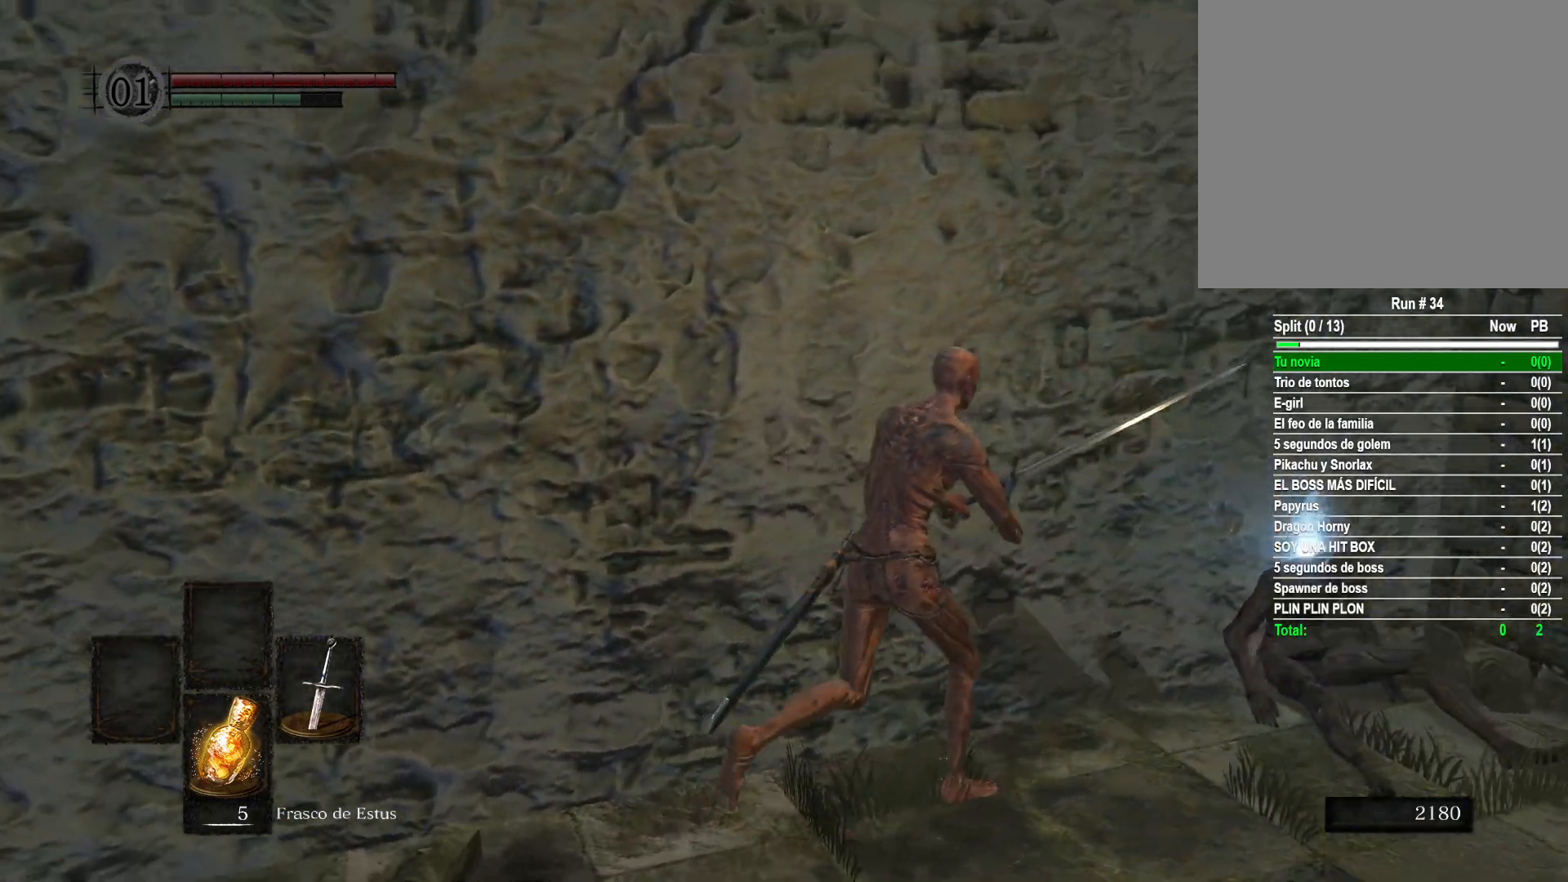
{"buttons": [], "left_stick": "center", "right_stick": "center", "events": [[67, "right_stick", "center"], [367, "A", "down"], [433, "A", "up"], [467, "left_stick", "center"]]}
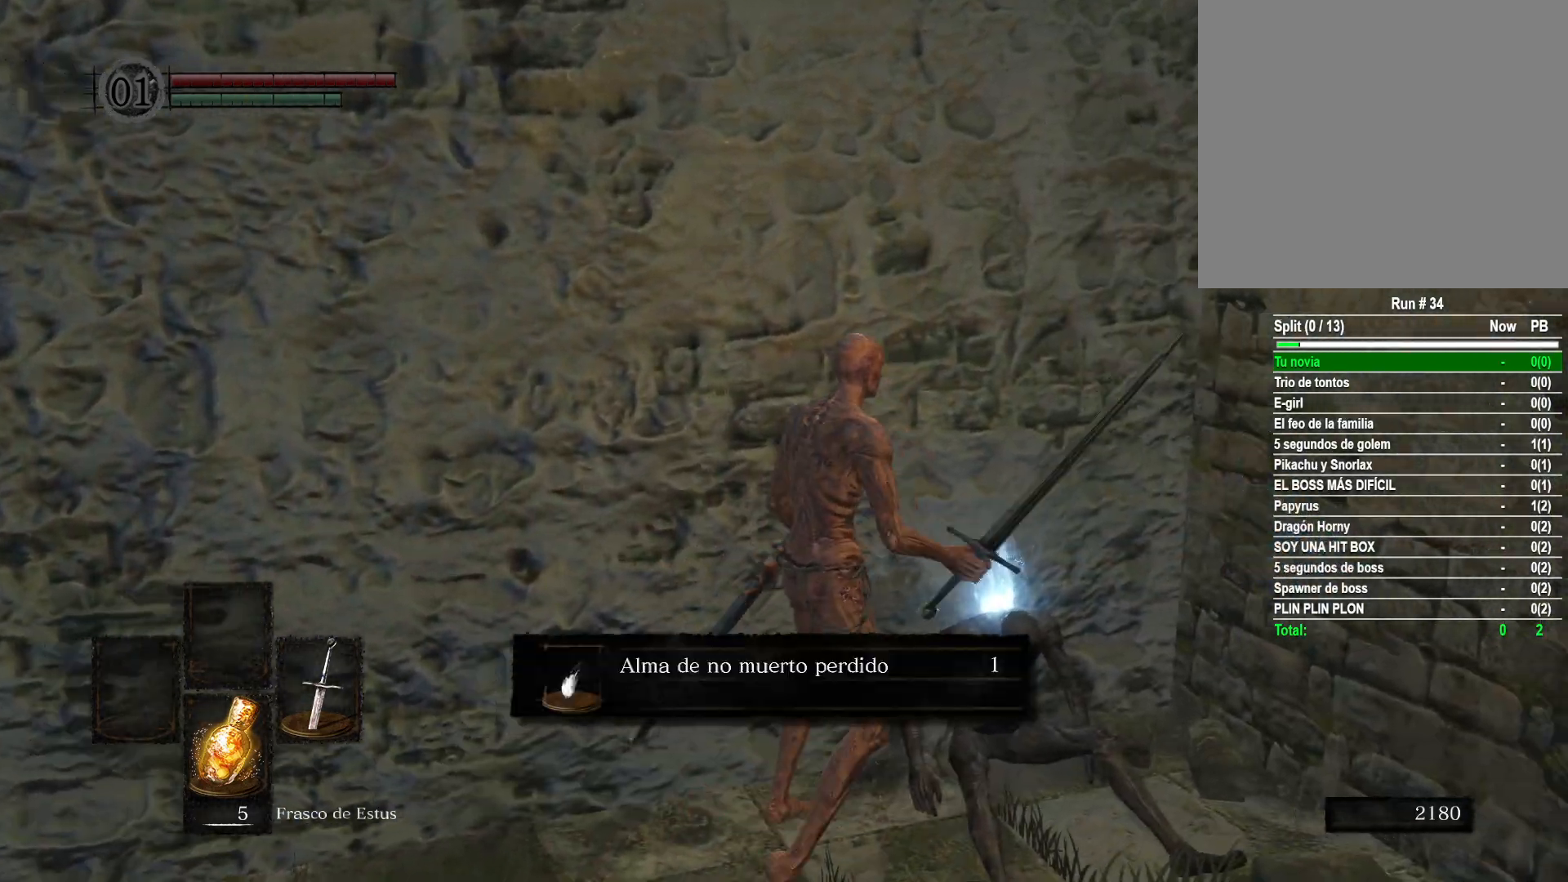
{"buttons": [], "left_stick": "center", "right_stick": "center", "events": [[50, "A", "down"], [117, "A", "up"], [233, "A", "down"], [283, "A", "up"], [417, "A", "down"], [450, "A", "up"]]}
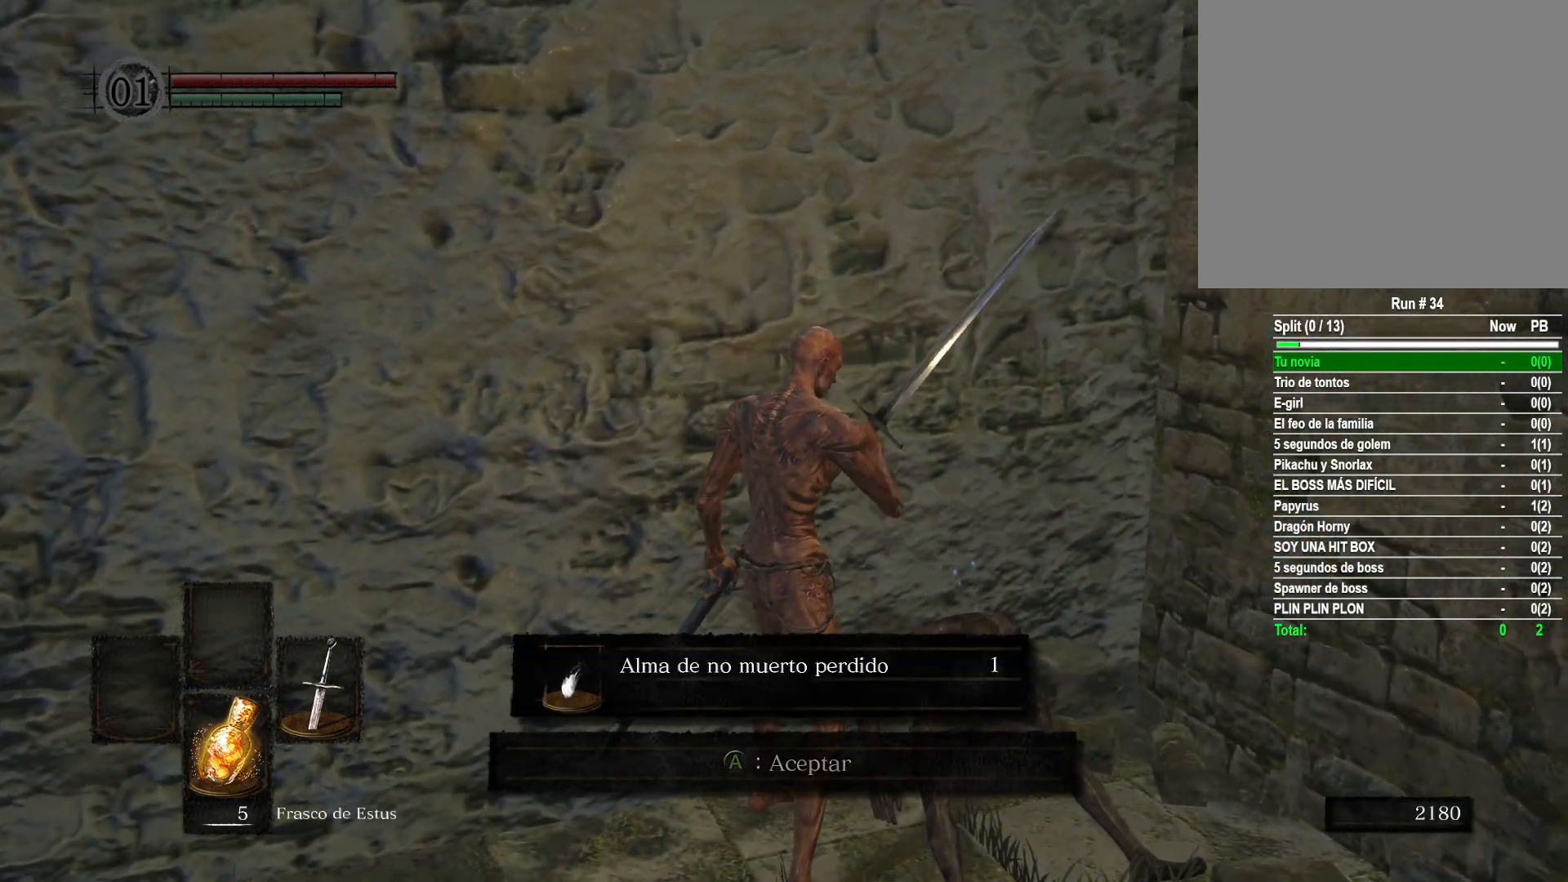
{"buttons": ["A"], "left_stick": "left", "right_stick": "center", "events": [[83, "left_stick", "left"], [283, "right_stick", "left"], [483, "right_stick", "center"], [500, "A", "down"]]}
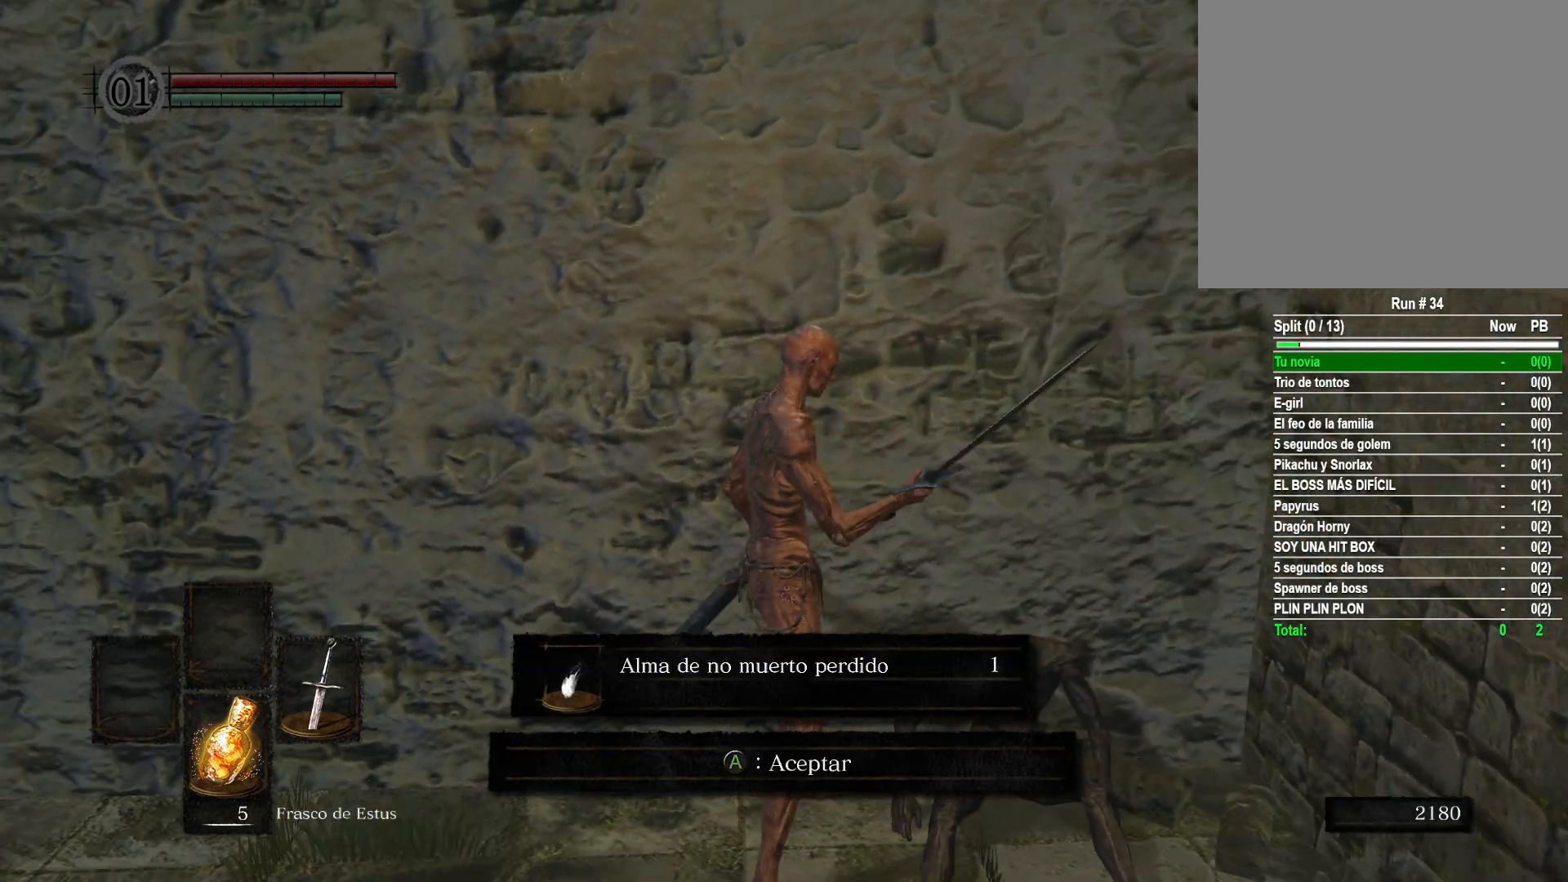
{"buttons": [], "left_stick": "up-left", "right_stick": "down-left", "events": [[117, "A", "up"], [317, "right_stick", "down-left"], [467, "left_stick", "up-left"]]}
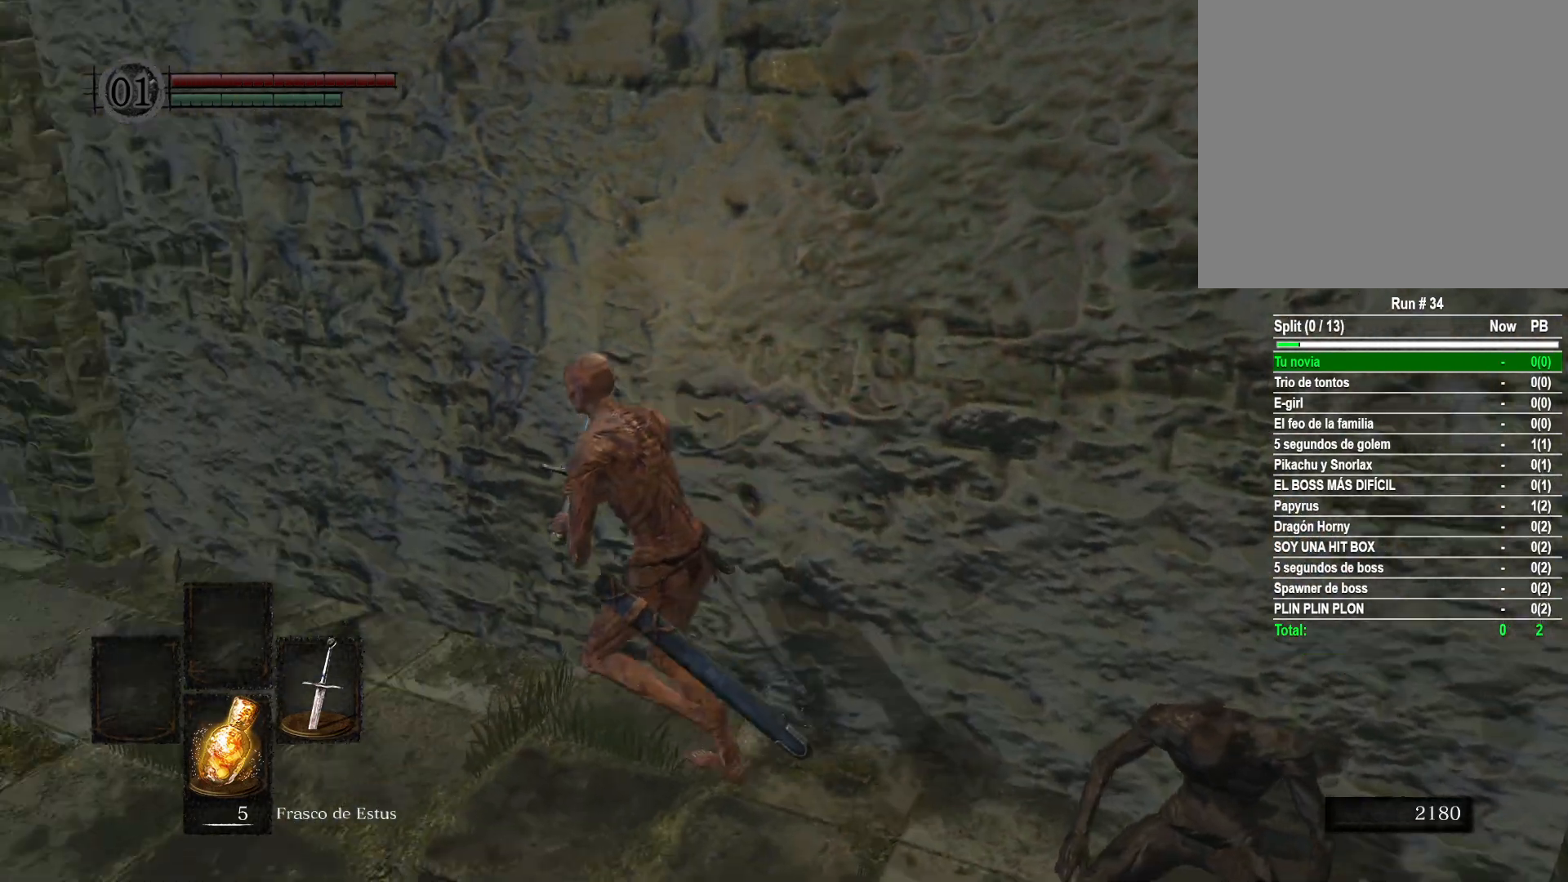
{"buttons": ["B"], "left_stick": "up-left", "right_stick": "center", "events": [[100, "right_stick", "center"], [167, "B", "down"]]}